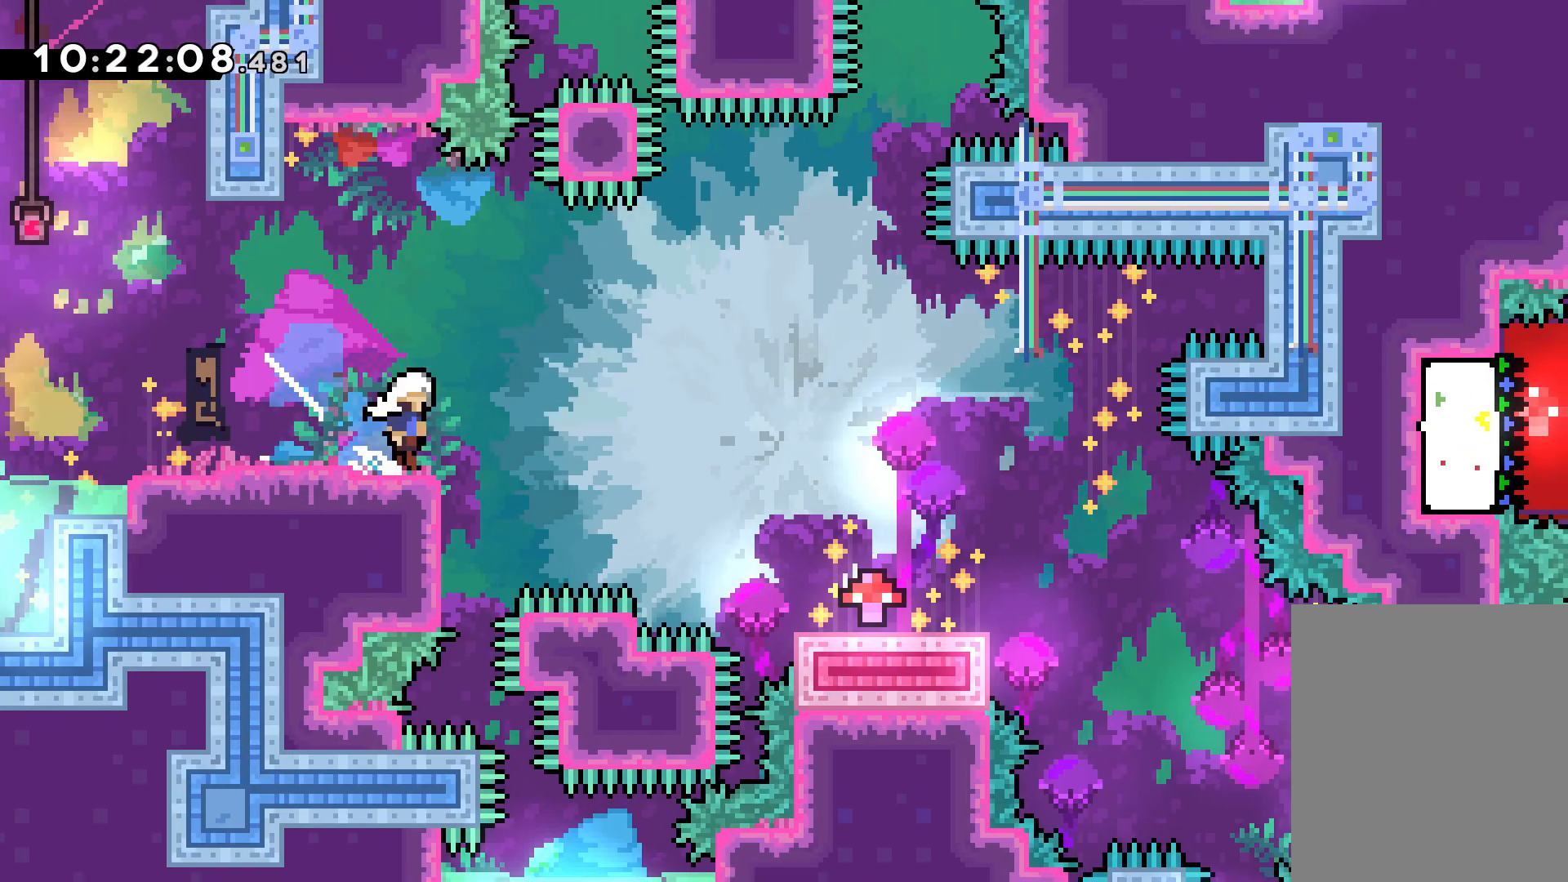
Gameplay with keyboard; each line is a JSON object with the keys held at the frame after it. "events" lists presses ("down") and releases ("up") of "dash", "down", "grab", "jump", "left", "right" and "up" between this image and that frame as [ms after this image, input, new state], when the widget could be followed in between. No other keys are recorded. Mouse input is not recorded. Key names are as the overlay labels them; some are game actions (e.g. jump) rather than physical keys.
{"keys": ["down", "jump", "right"], "events": [[100, "dash", "down"], [100, "jump", "up"], [350, "dash", "up"], [400, "jump", "down"]]}
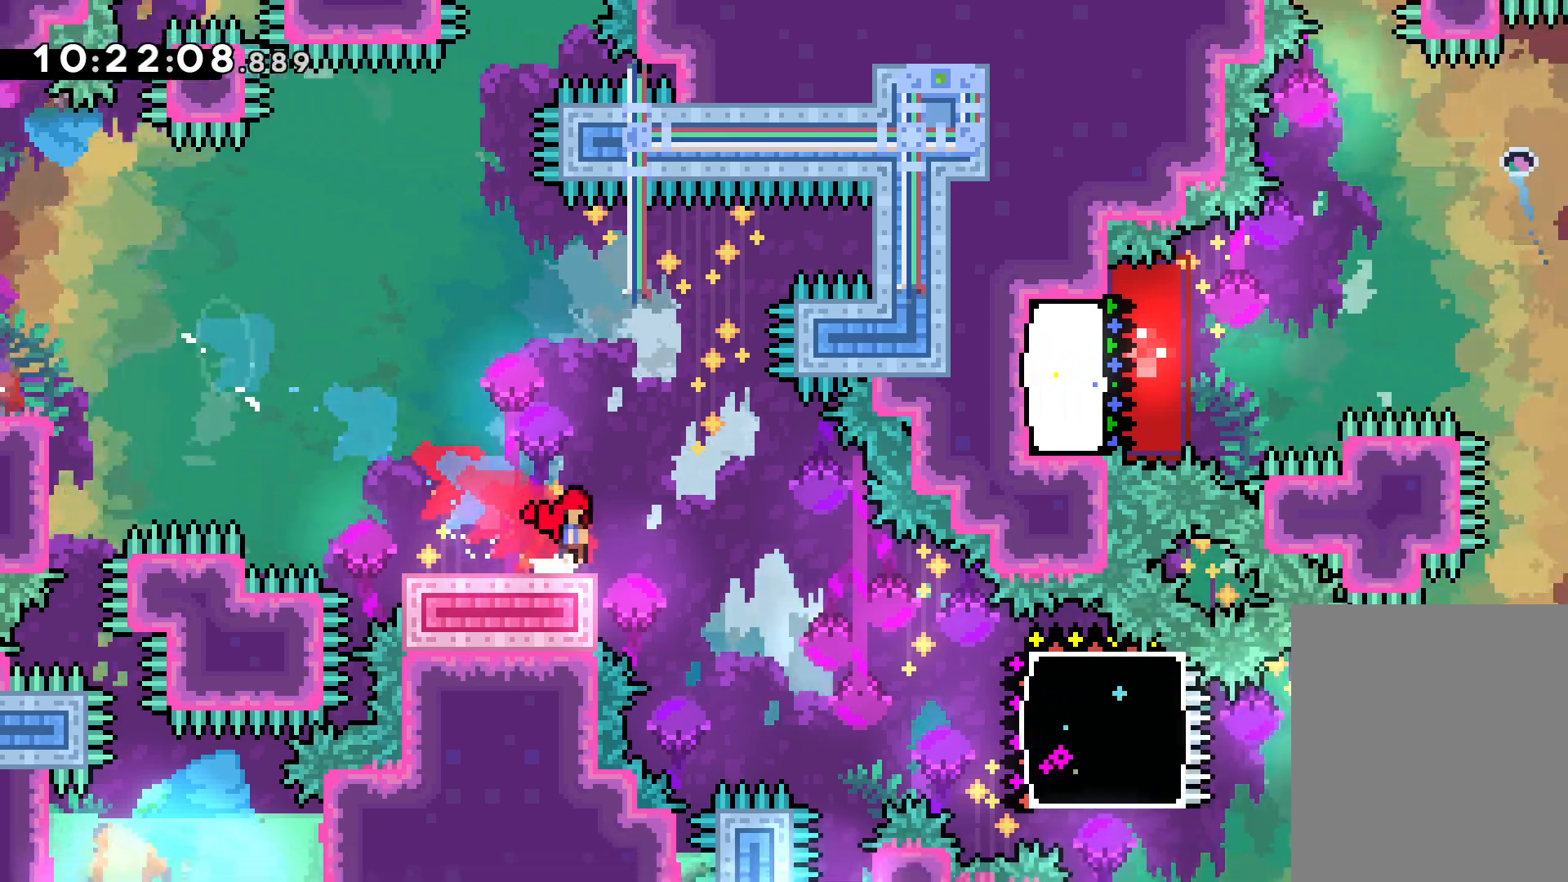
{"keys": ["jump", "right", "up"], "events": [[17, "dash", "down"], [50, "jump", "up"], [283, "down", "up"], [300, "dash", "up"], [367, "jump", "down"], [383, "up", "down"]]}
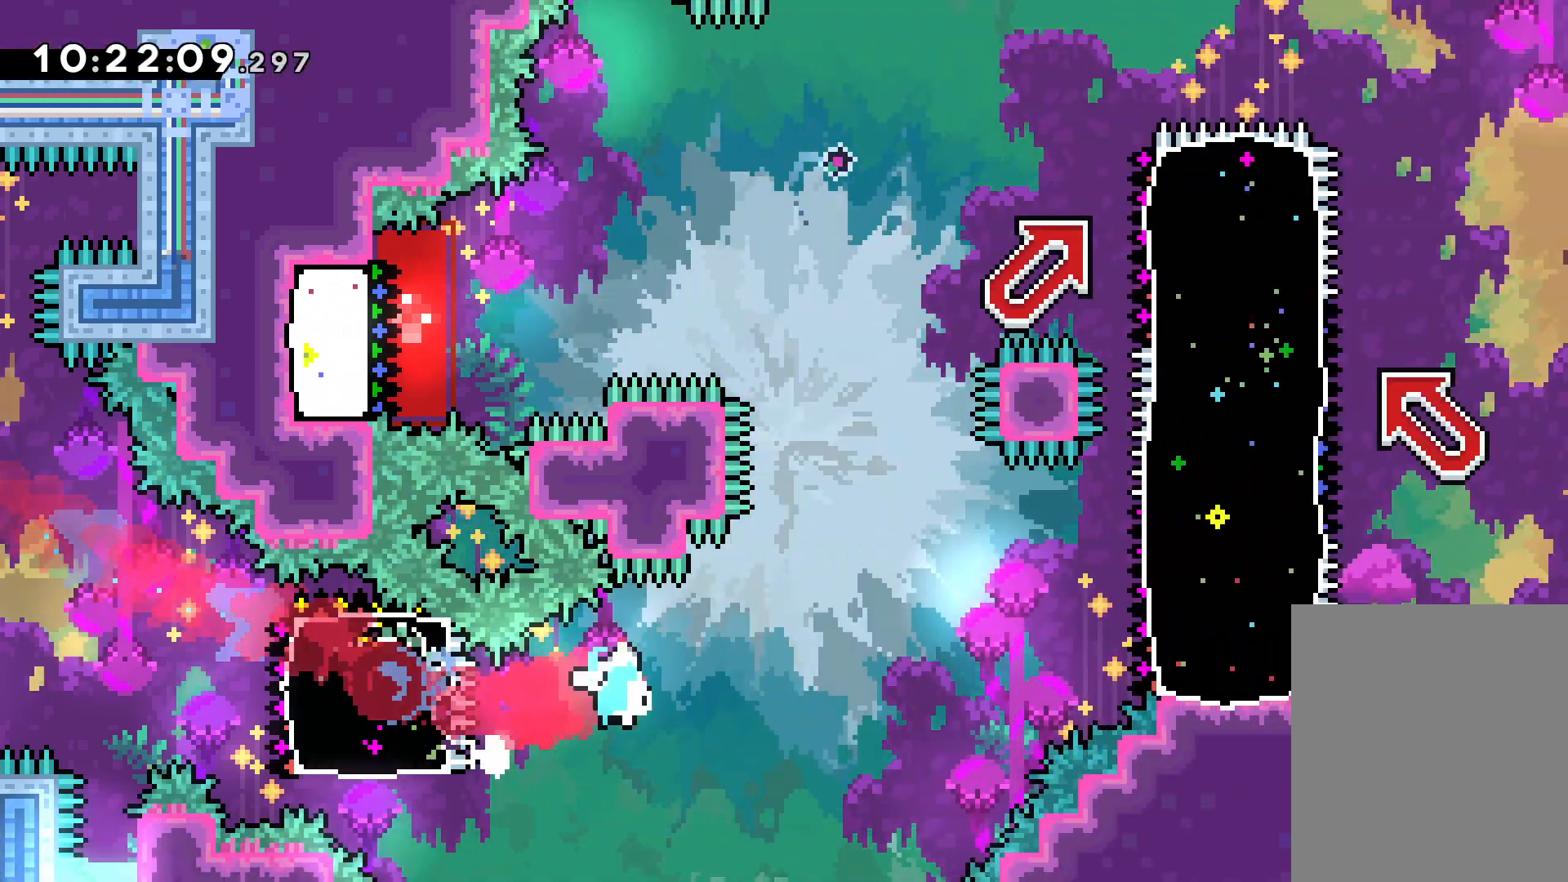
{"keys": ["dash", "down", "jump", "right"], "events": [[33, "dash", "down"], [67, "jump", "up"], [267, "dash", "up"], [333, "up", "up"], [350, "jump", "down"], [433, "down", "down"], [483, "dash", "down"]]}
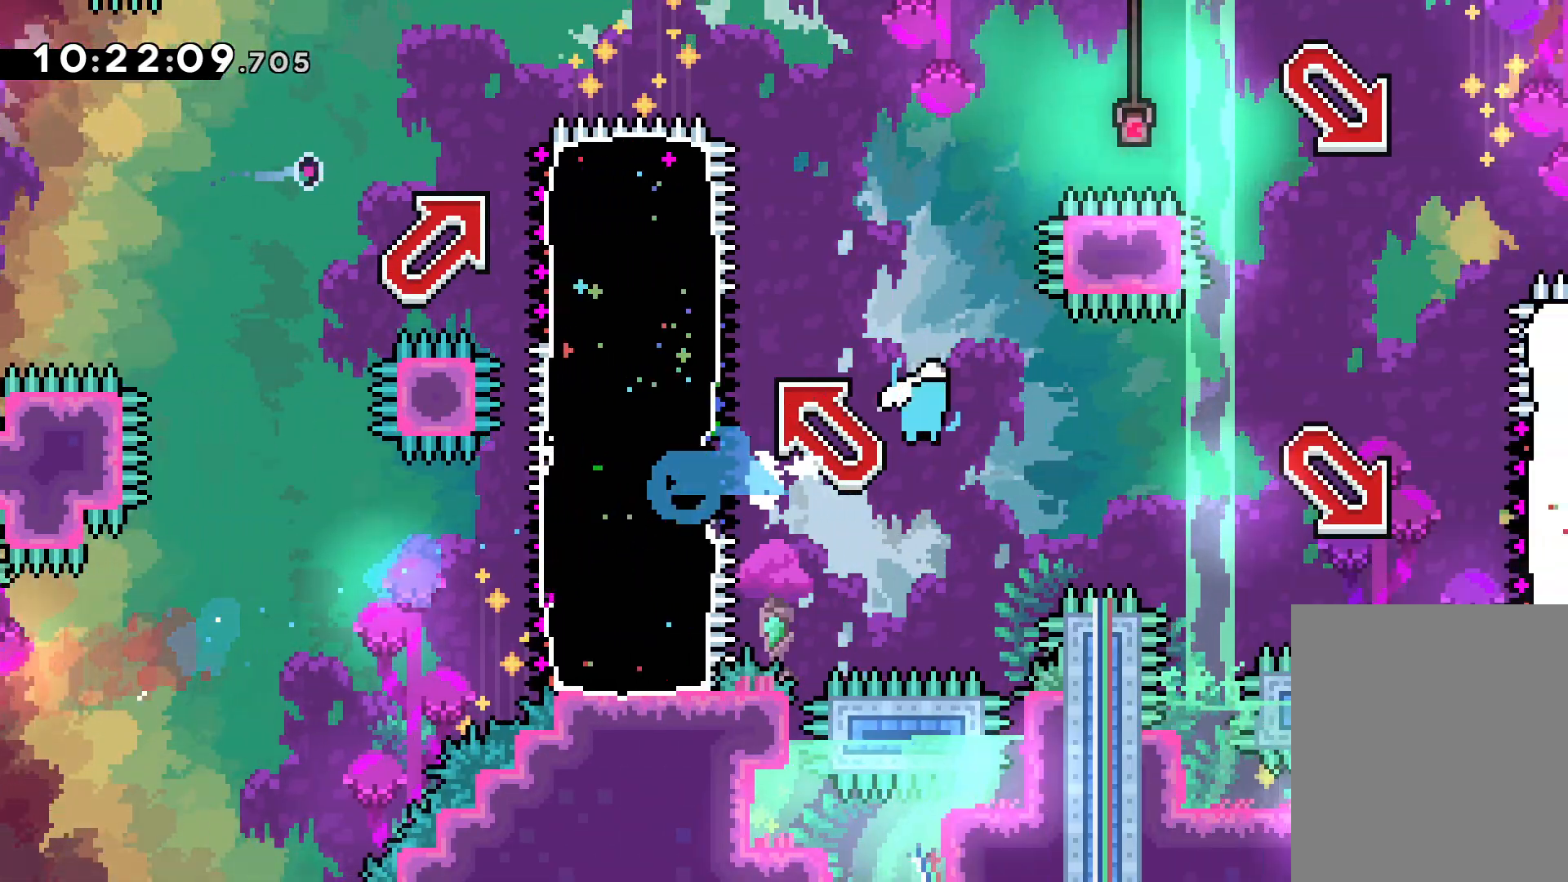
{"keys": ["jump", "left", "up"], "events": [[17, "jump", "up"], [233, "down", "up"], [267, "dash", "up"], [317, "jump", "down"], [317, "left", "down"], [317, "up", "down"], [367, "right", "up"]]}
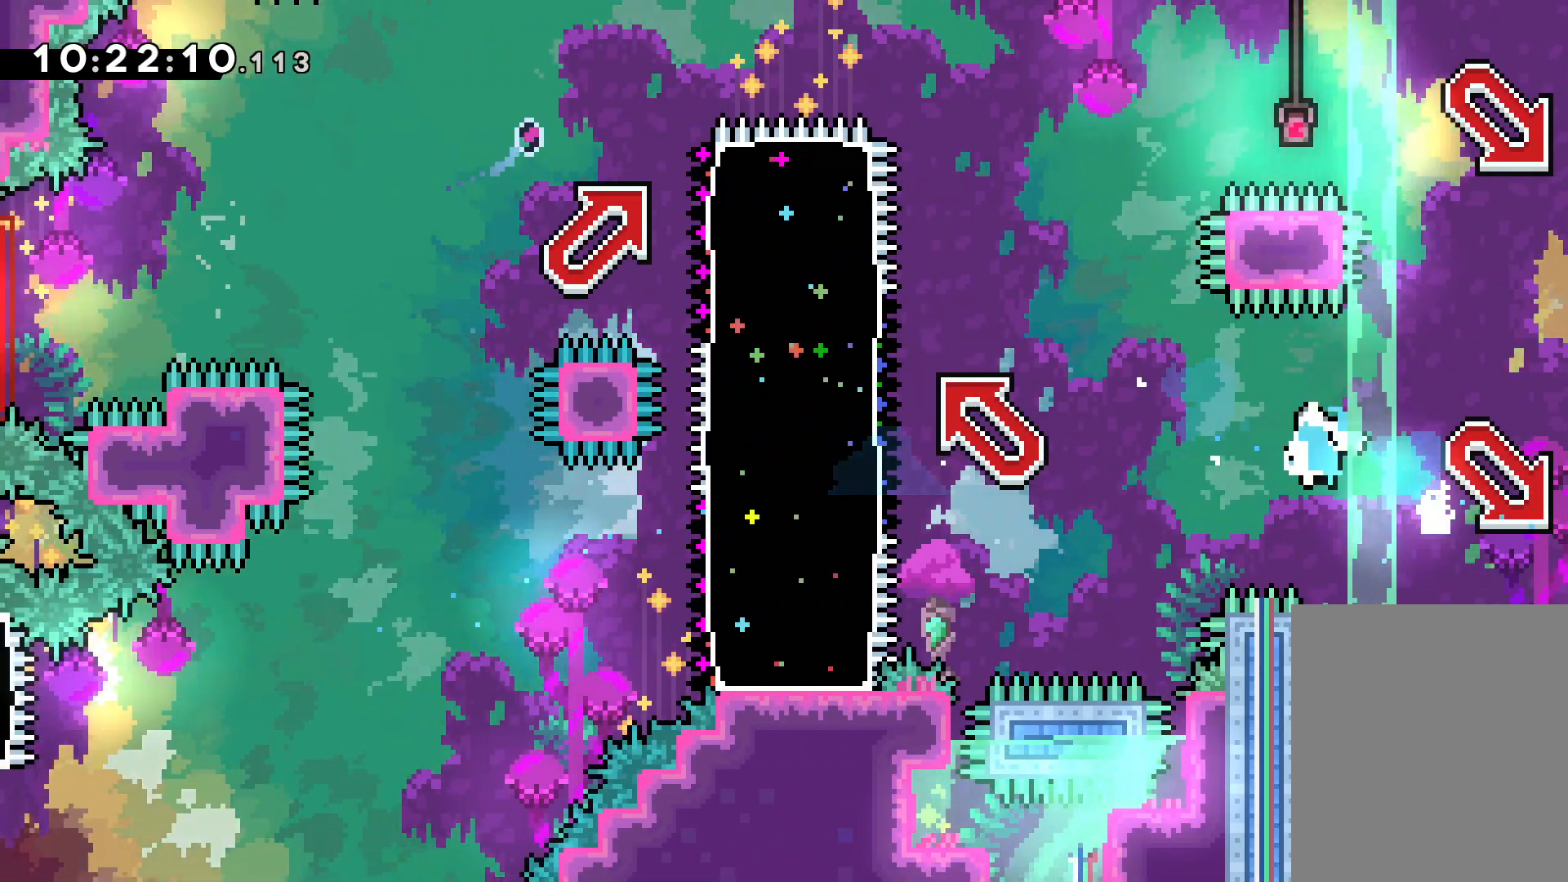
{"keys": ["dash", "down", "left"], "events": [[33, "dash", "down"], [67, "jump", "up"], [267, "dash", "up"], [283, "jump", "down"], [350, "up", "up"], [417, "down", "down"], [450, "dash", "down"], [500, "jump", "up"]]}
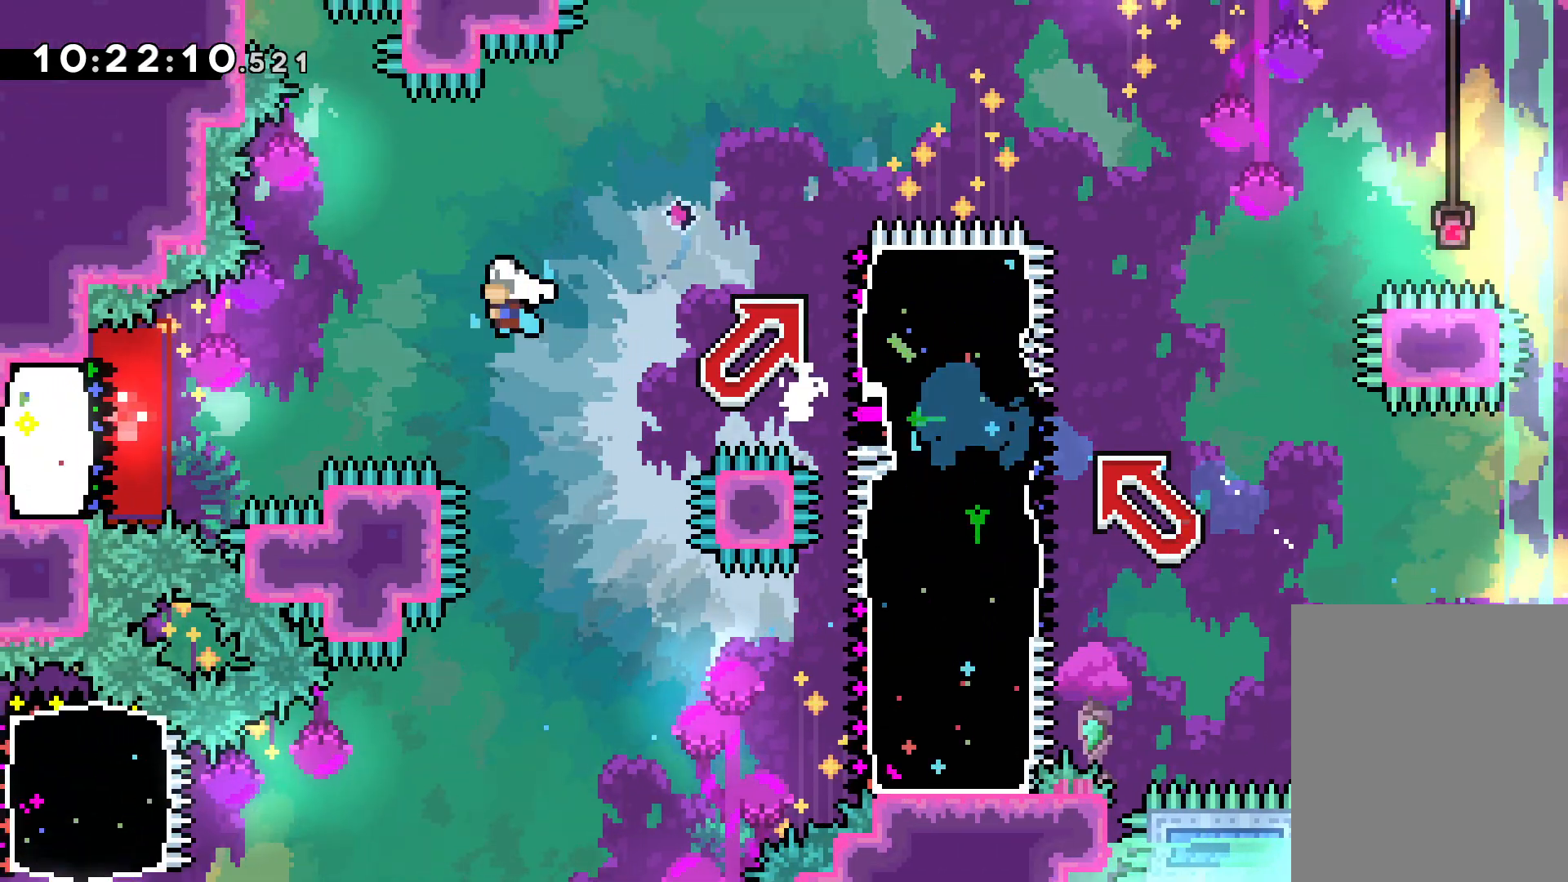
{"keys": ["dash", "right", "up"], "events": [[183, "dash", "up"], [183, "down", "up"], [183, "right", "down"], [217, "jump", "down"], [250, "left", "up"], [267, "up", "down"], [383, "dash", "down"], [433, "jump", "up"]]}
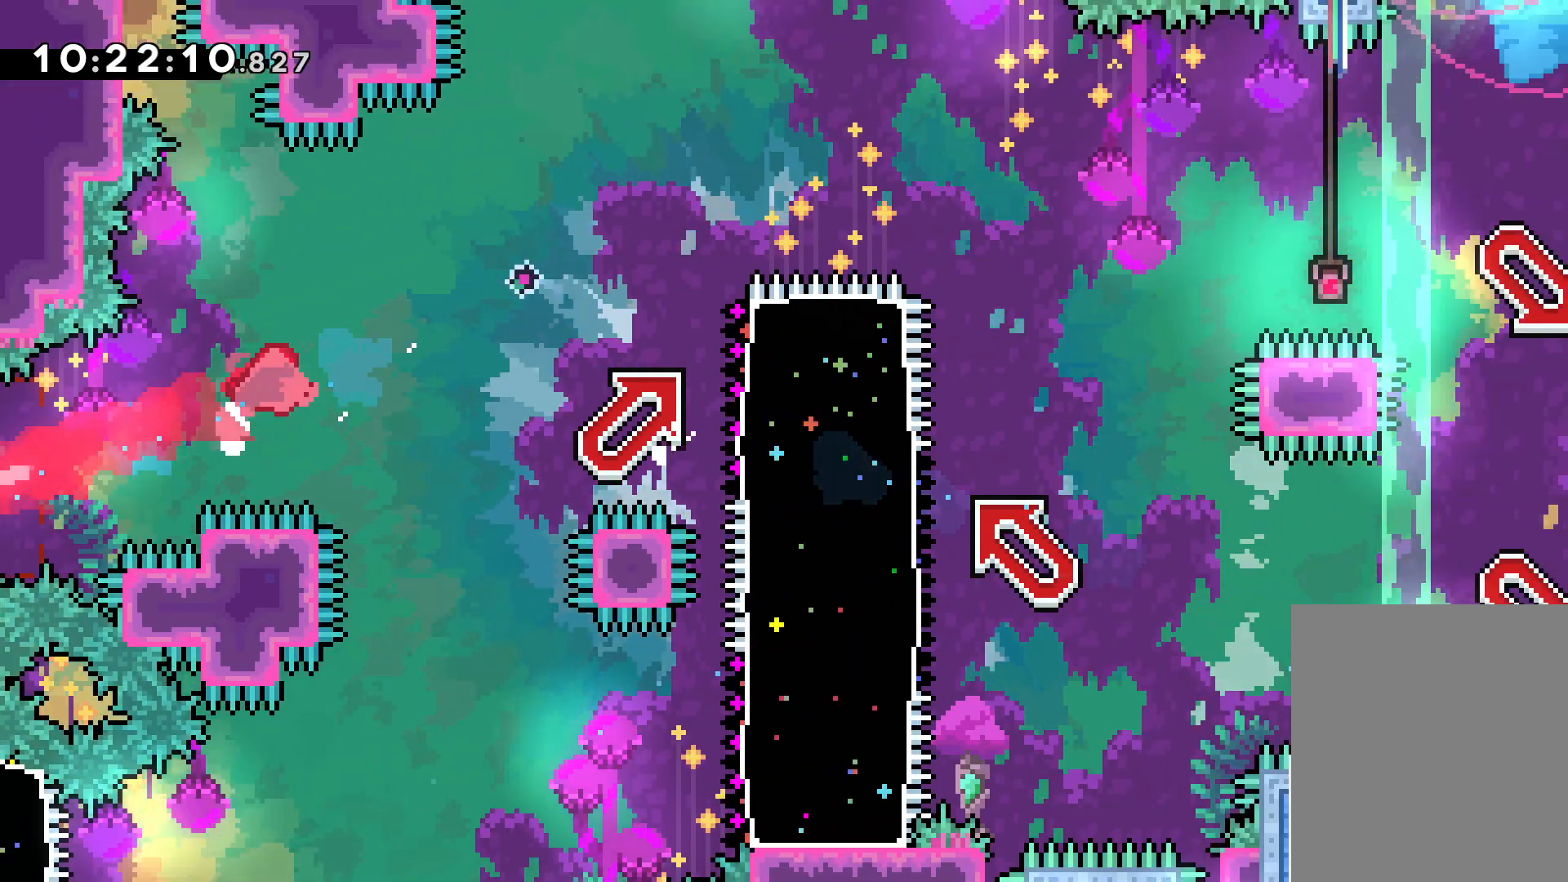
{"keys": ["dash", "down", "jump", "right"], "events": [[133, "dash", "up"], [217, "jump", "down"], [417, "up", "up"], [483, "dash", "down"], [483, "down", "down"]]}
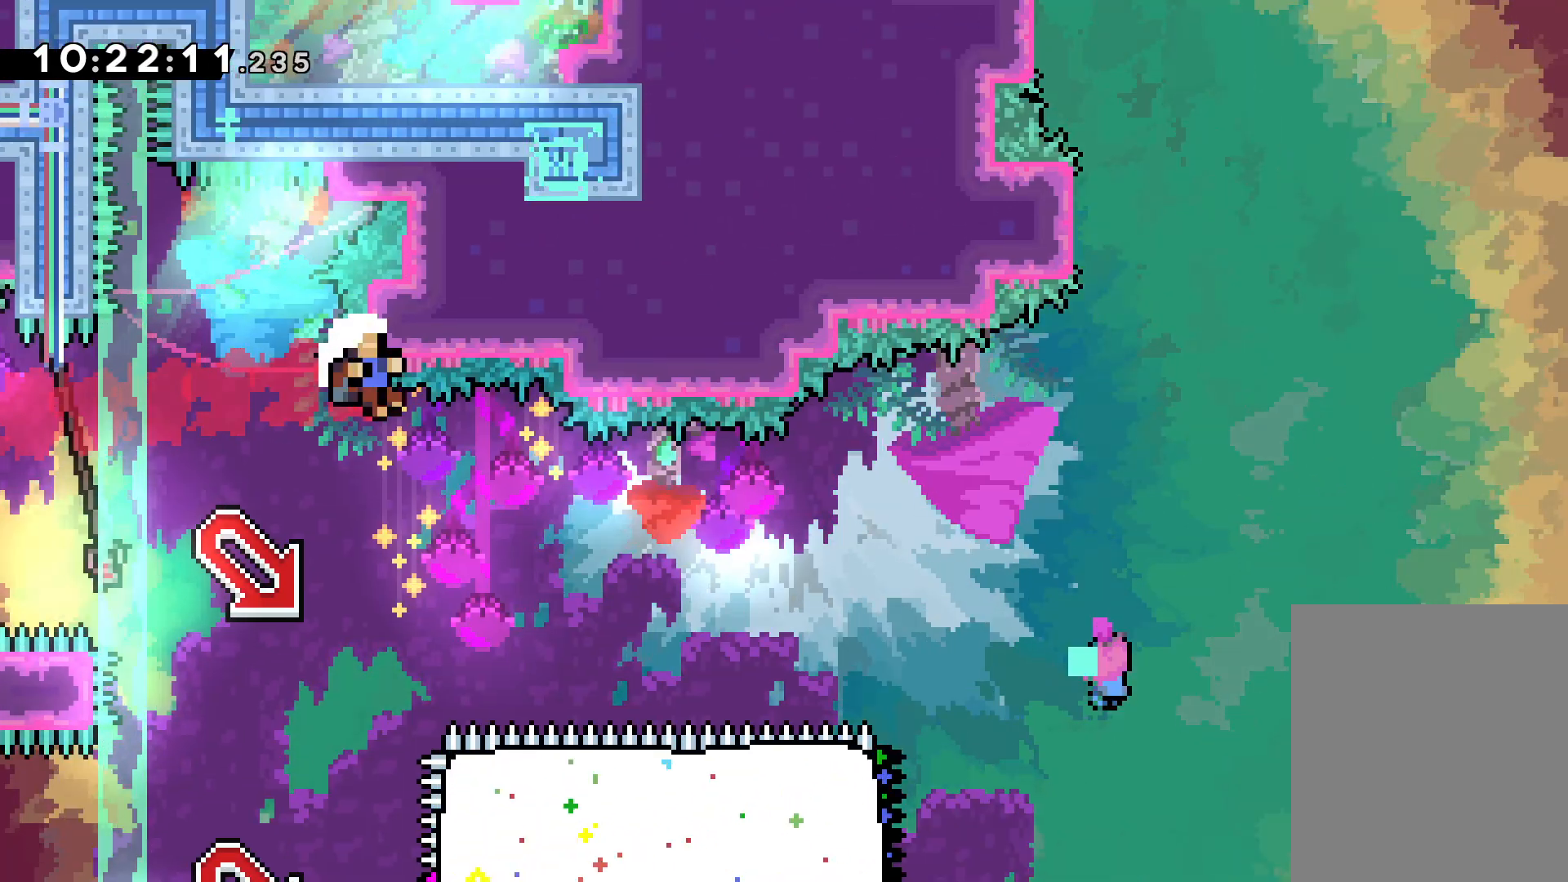
{"keys": [], "events": [[17, "jump", "up"], [233, "dash", "up"], [267, "right", "up"], [283, "down", "up"]]}
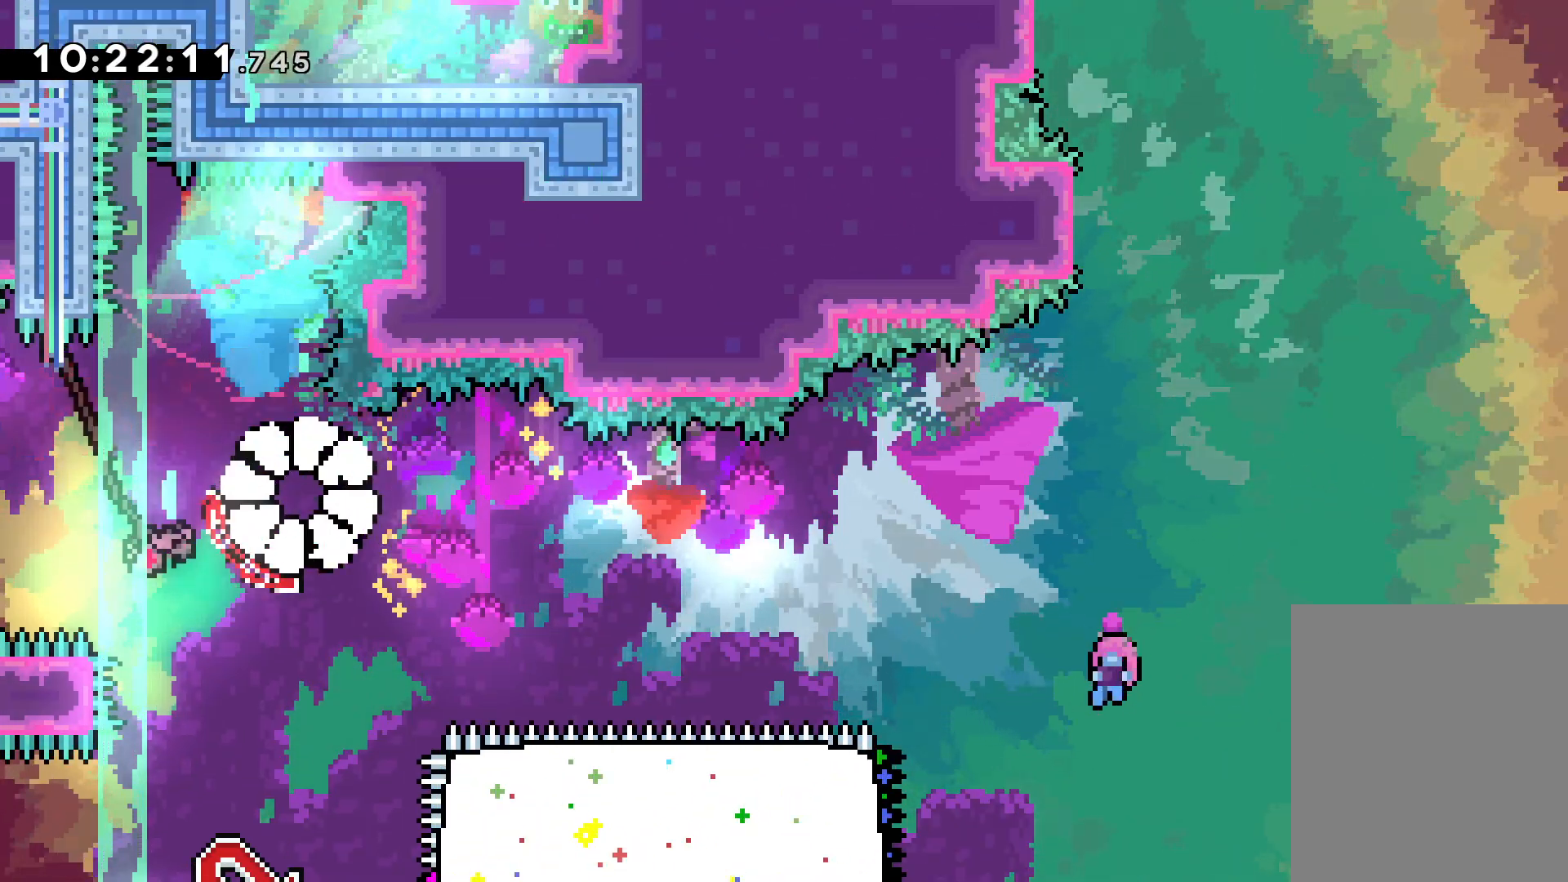
{"keys": [], "events": []}
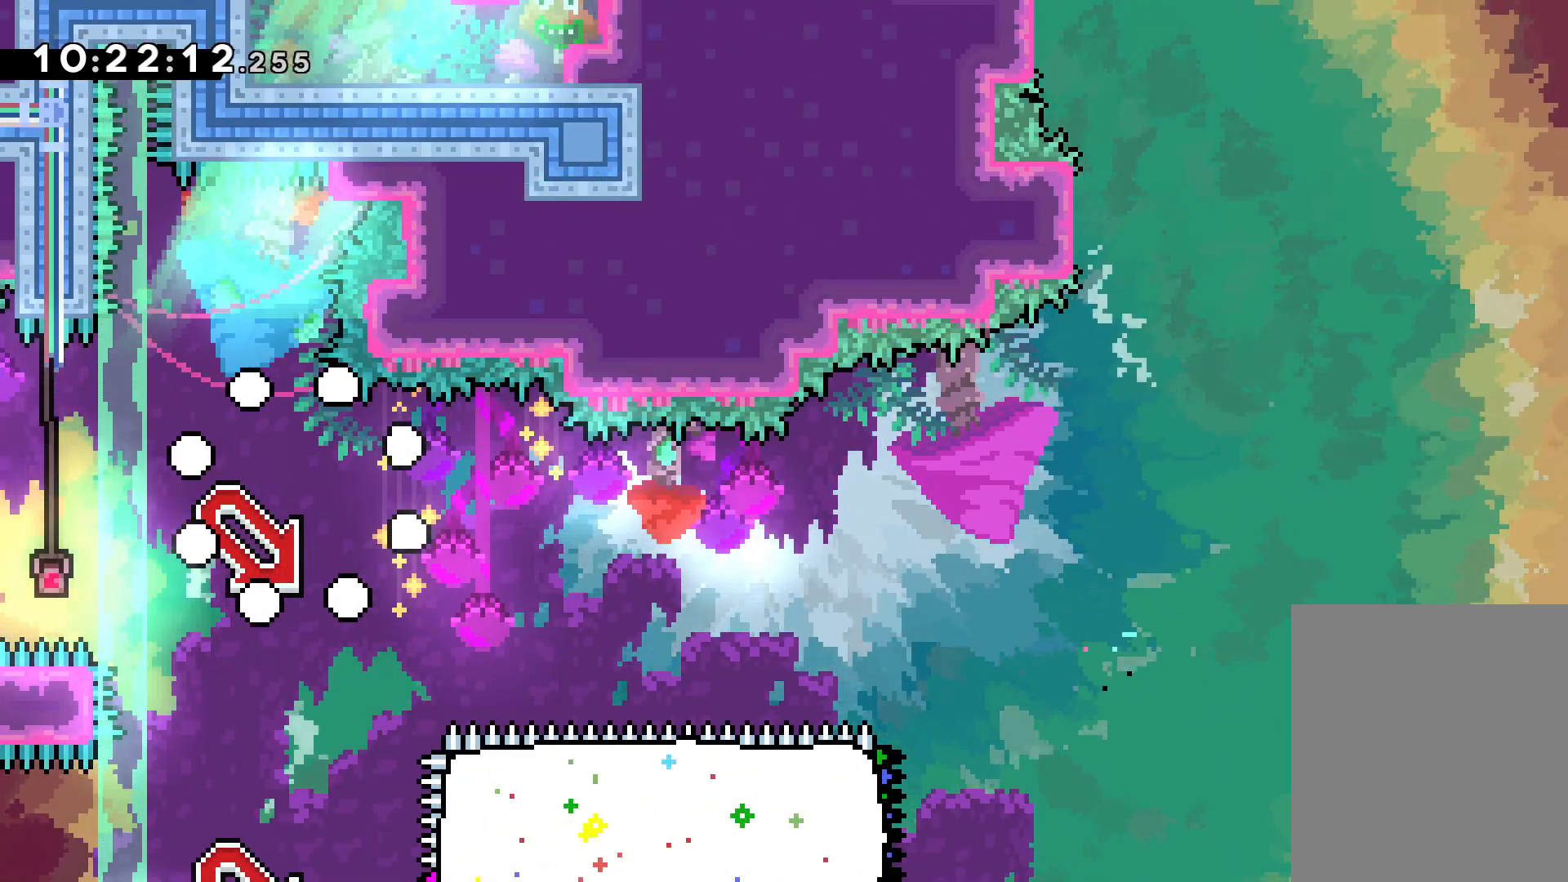
{"keys": [], "events": []}
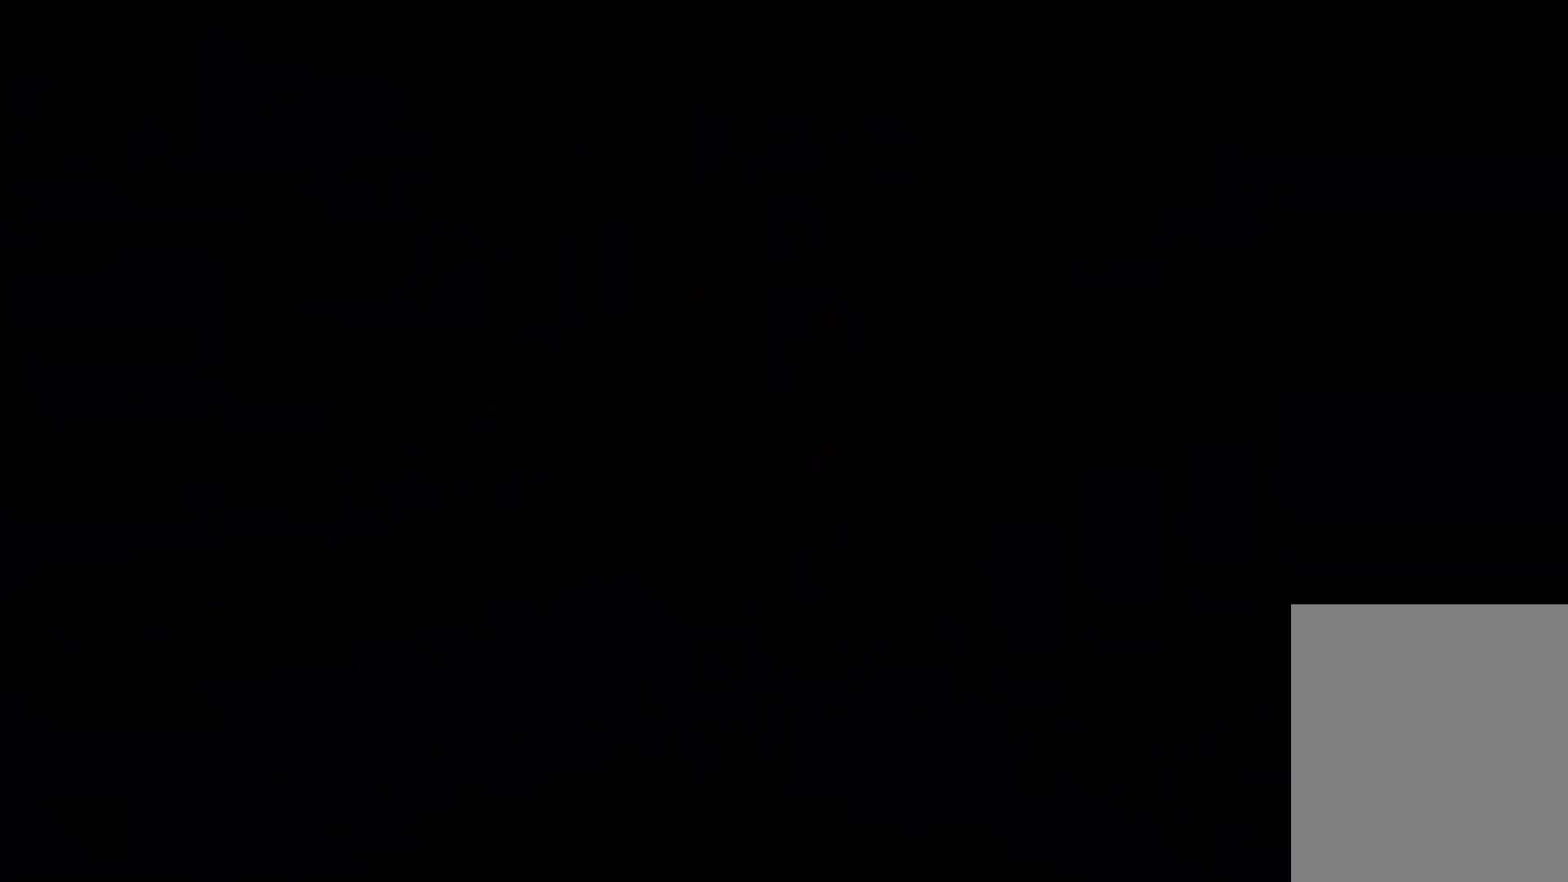
{"keys": [], "events": []}
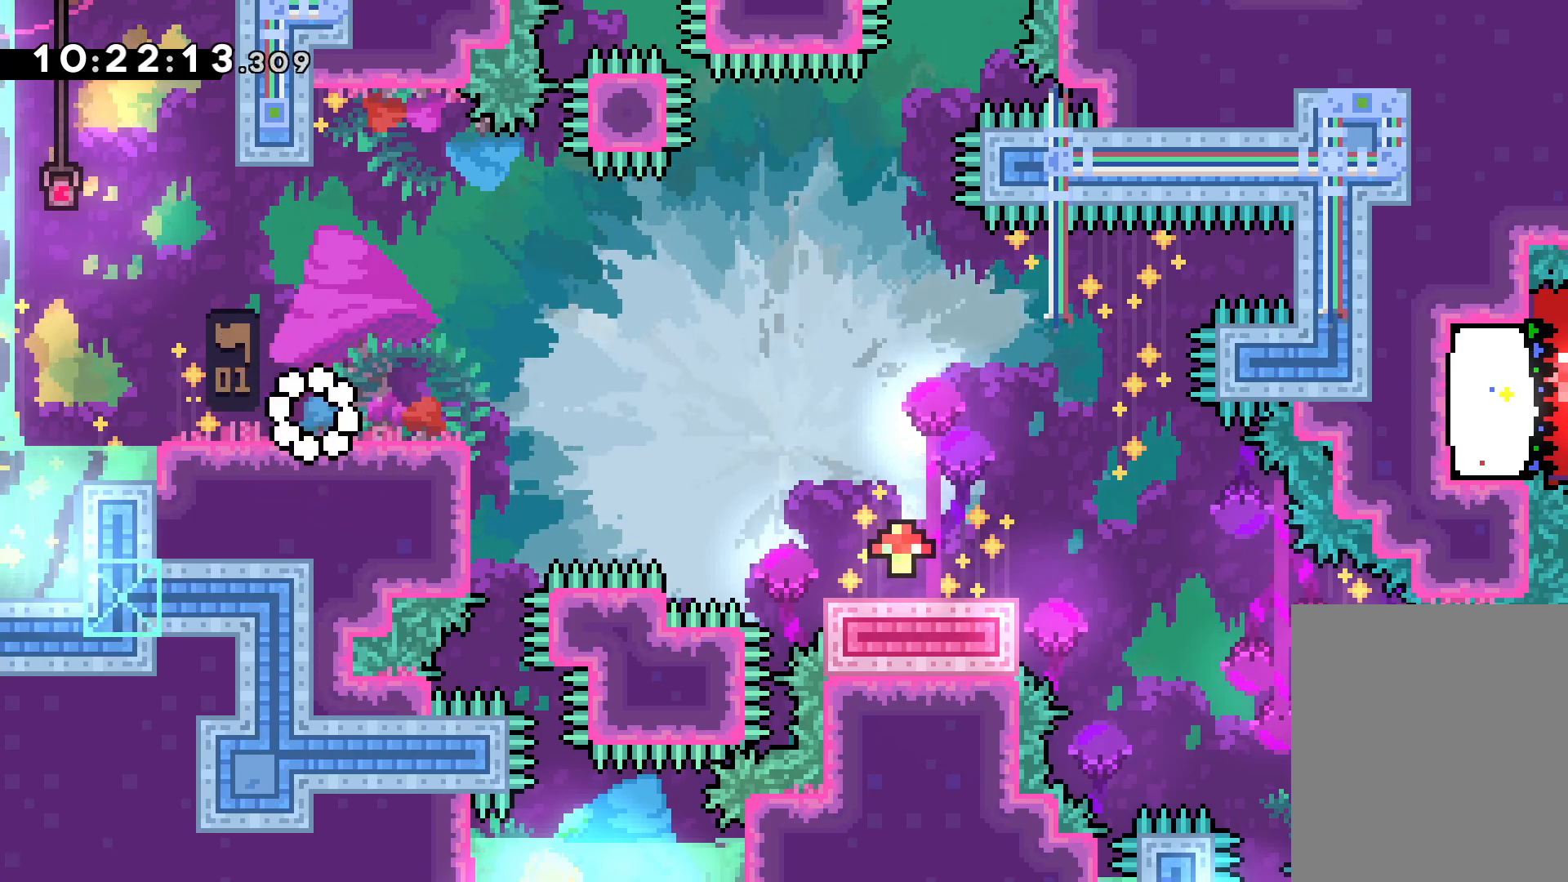
{"keys": ["down", "jump", "right"], "events": [[100, "jump", "down"], [233, "jump", "up"], [267, "down", "down"], [283, "dash", "down"], [283, "right", "down"], [433, "dash", "up"], [433, "jump", "down"]]}
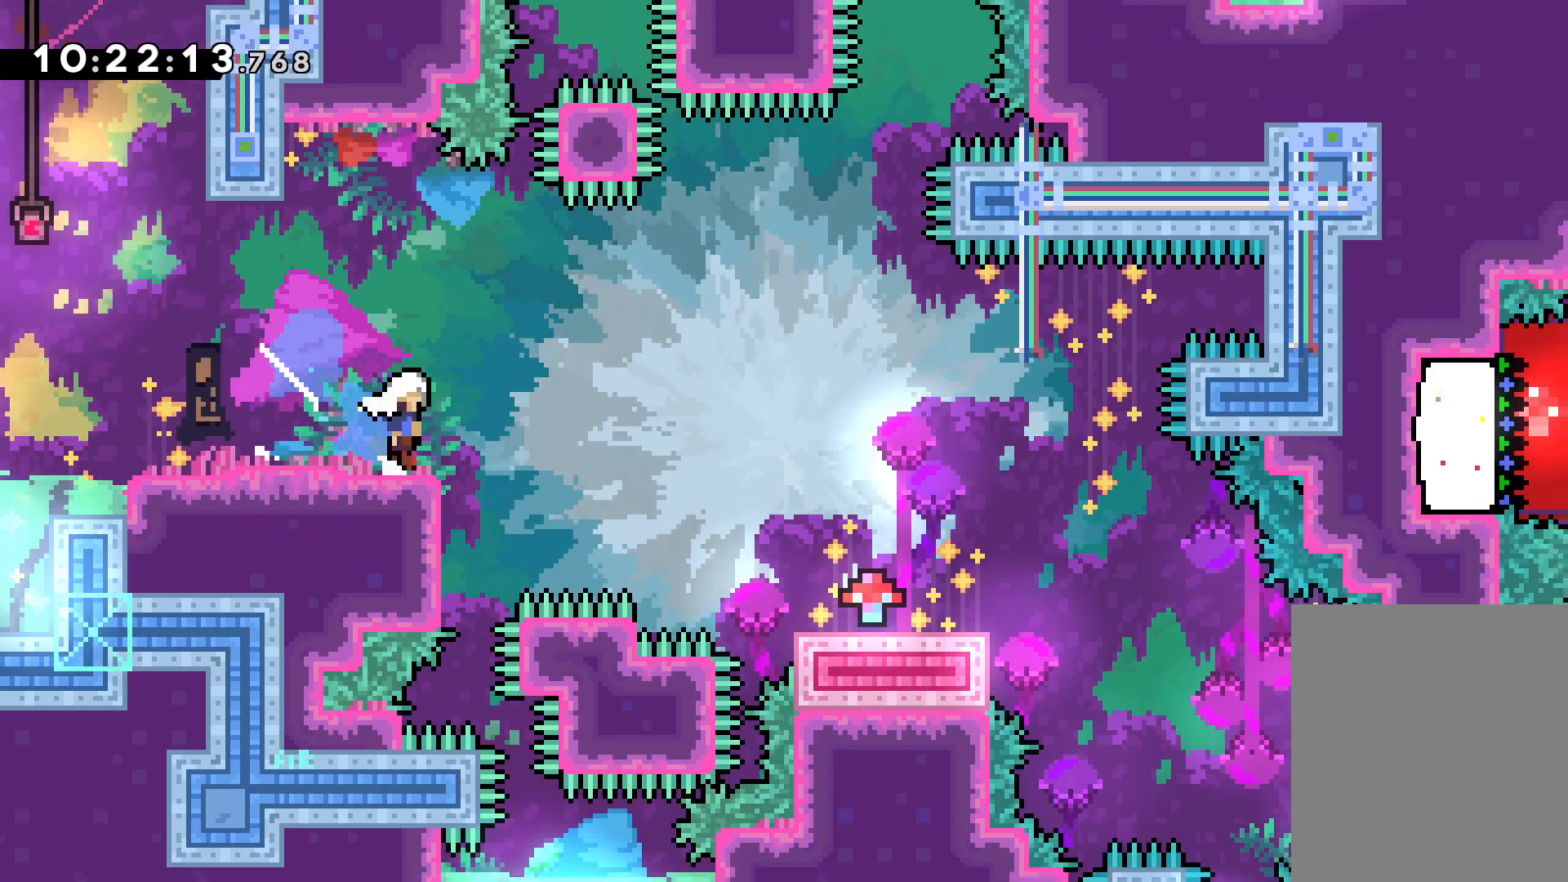
{"keys": ["dash", "down", "jump", "right"], "events": [[100, "dash", "down"], [133, "jump", "up"], [333, "dash", "up"], [350, "jump", "down"], [500, "dash", "down"]]}
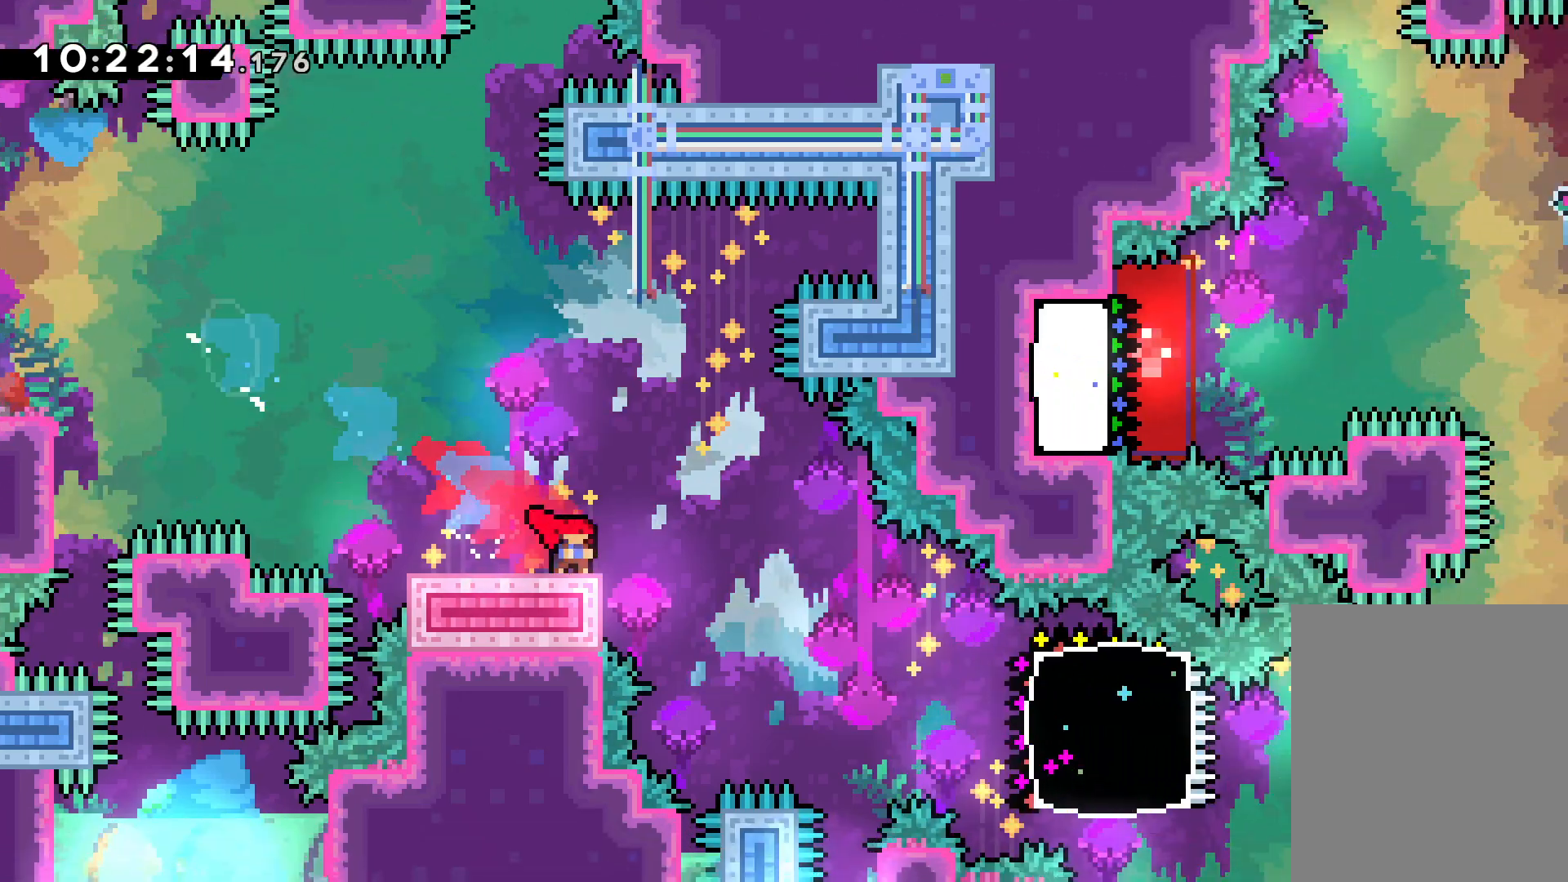
{"keys": ["dash", "right", "up"], "events": [[33, "jump", "up"], [283, "dash", "up"], [283, "down", "up"], [367, "jump", "down"], [367, "up", "down"], [467, "dash", "down"], [500, "jump", "up"]]}
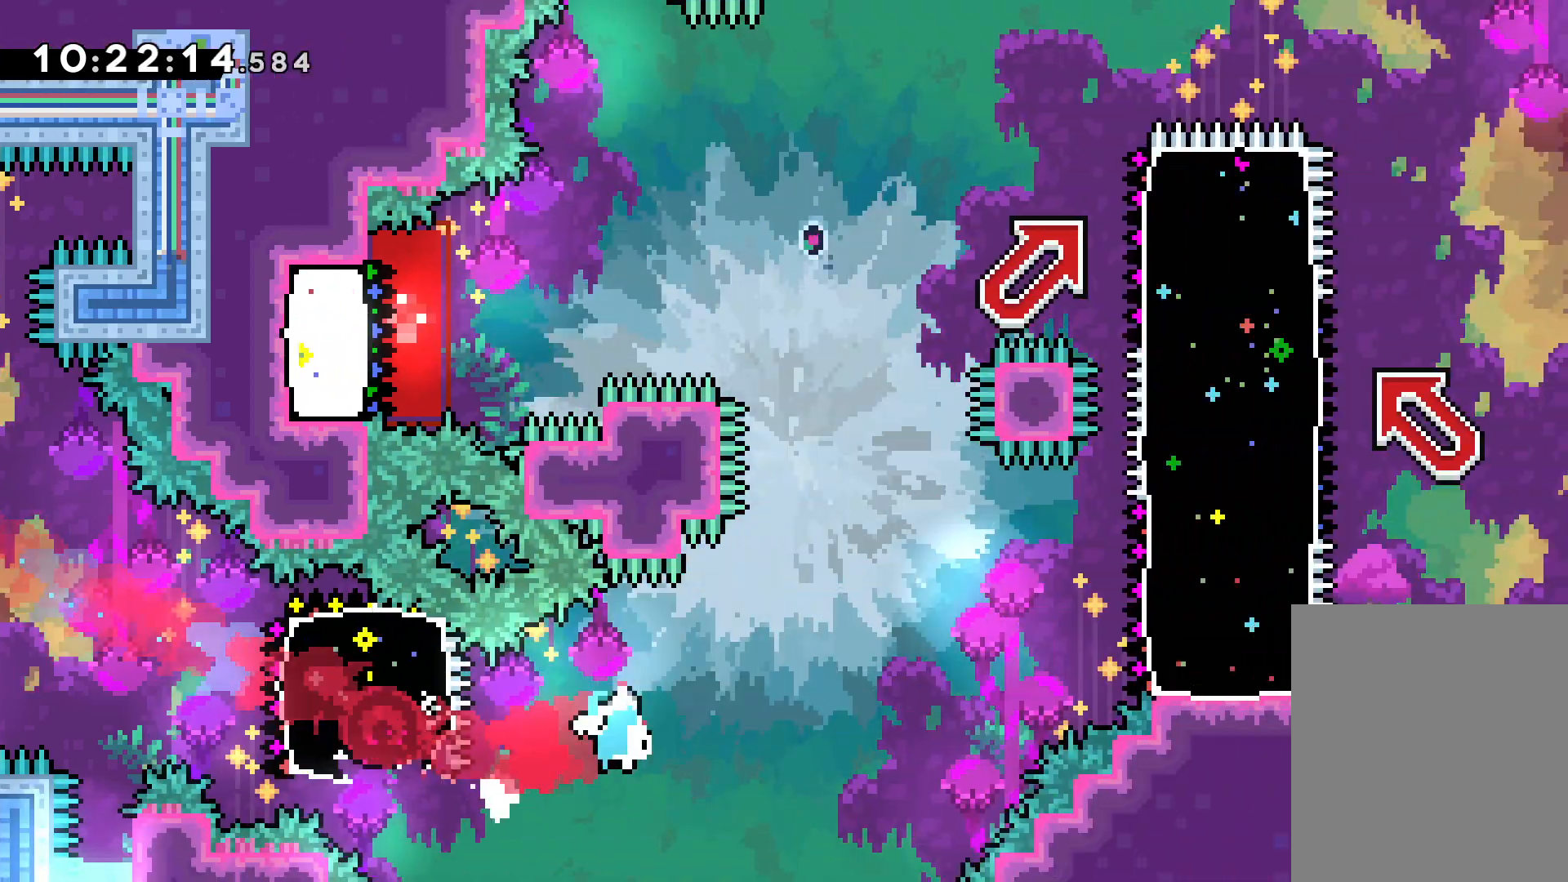
{"keys": ["dash", "jump", "right"], "events": [[183, "dash", "up"], [367, "dash", "down"], [383, "up", "up"], [500, "jump", "down"]]}
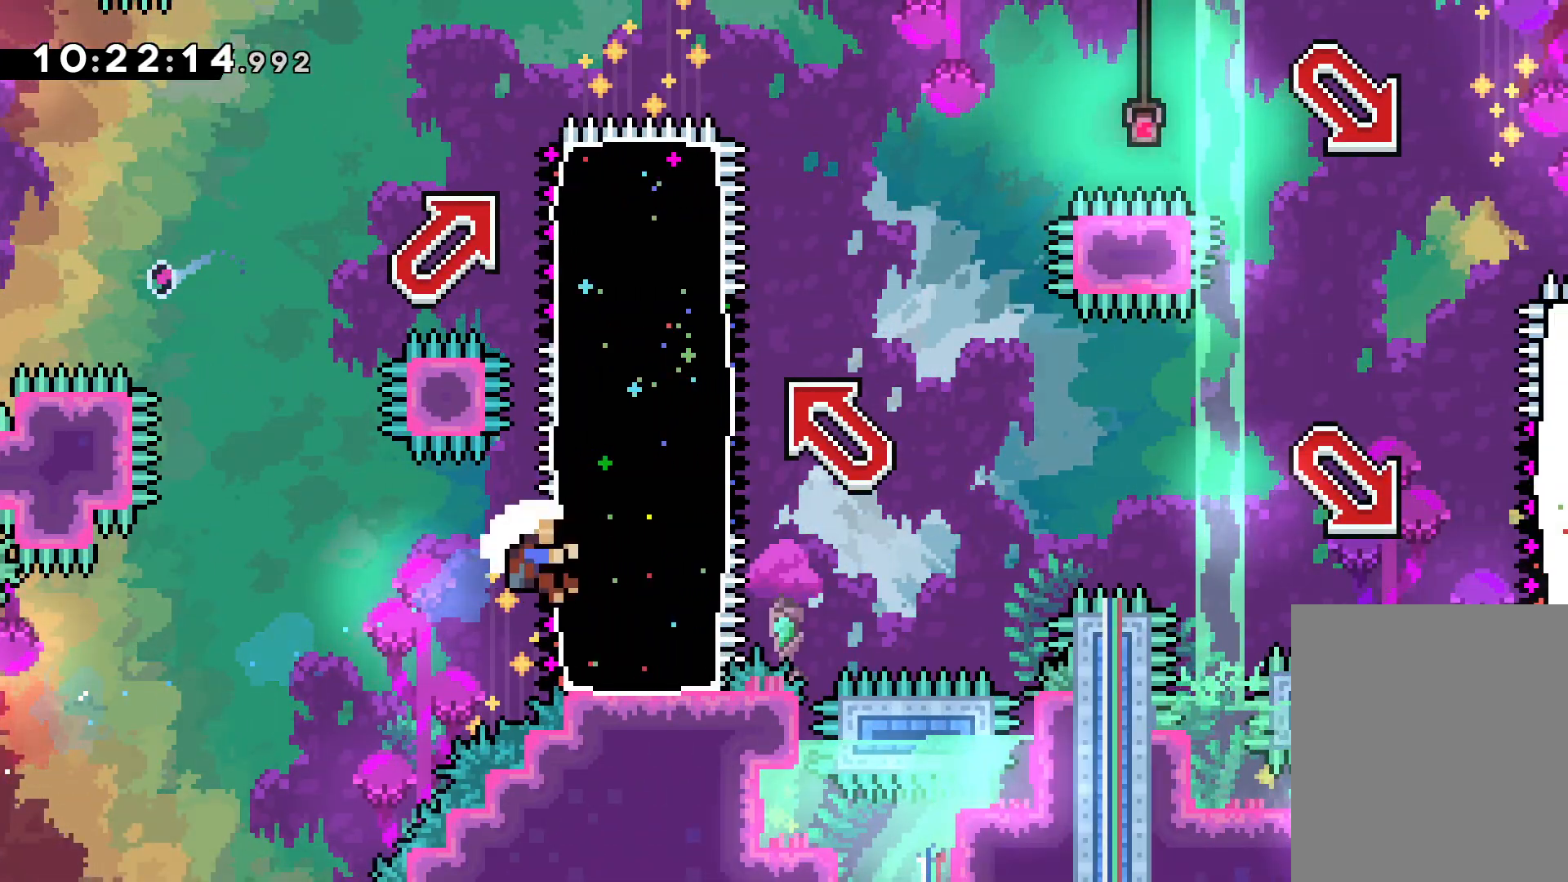
{"keys": [], "events": [[17, "dash", "up"], [150, "jump", "up"], [217, "right", "up"]]}
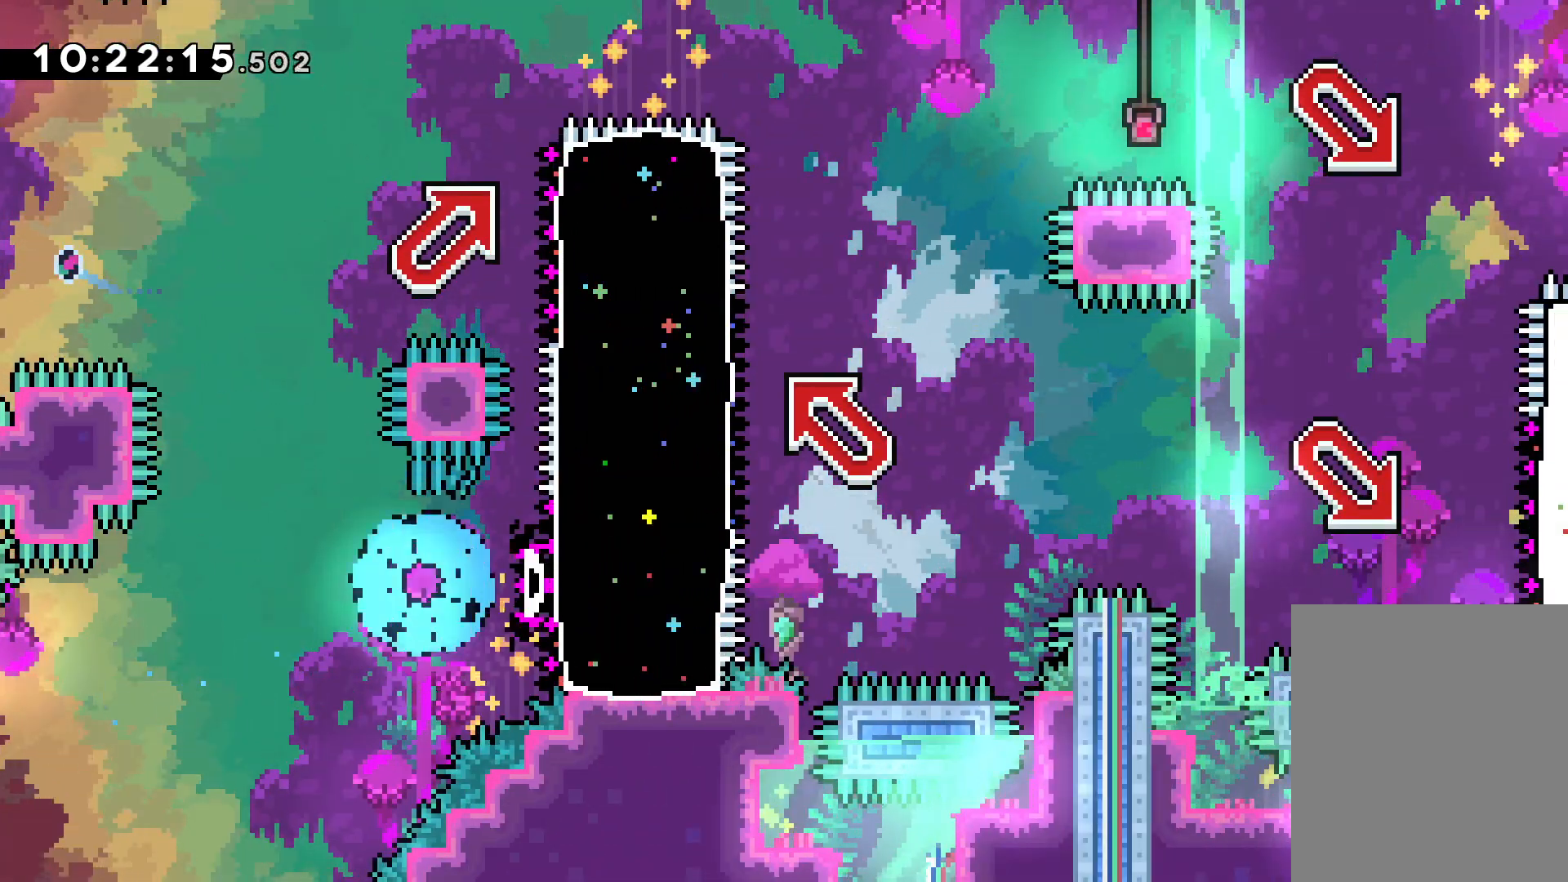
{"keys": [], "events": []}
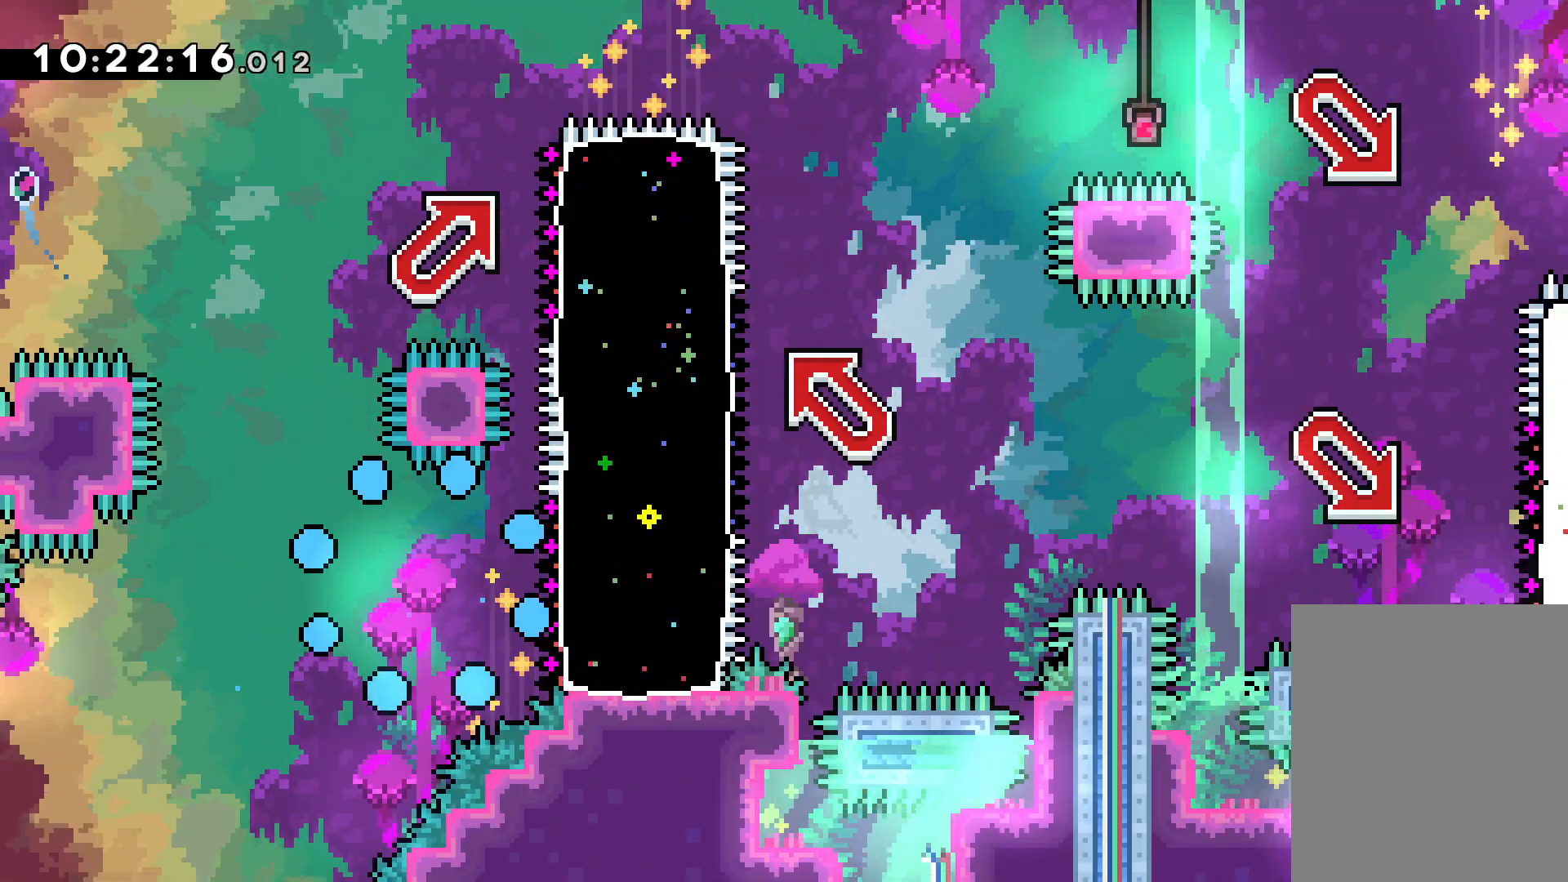
{"keys": [], "events": []}
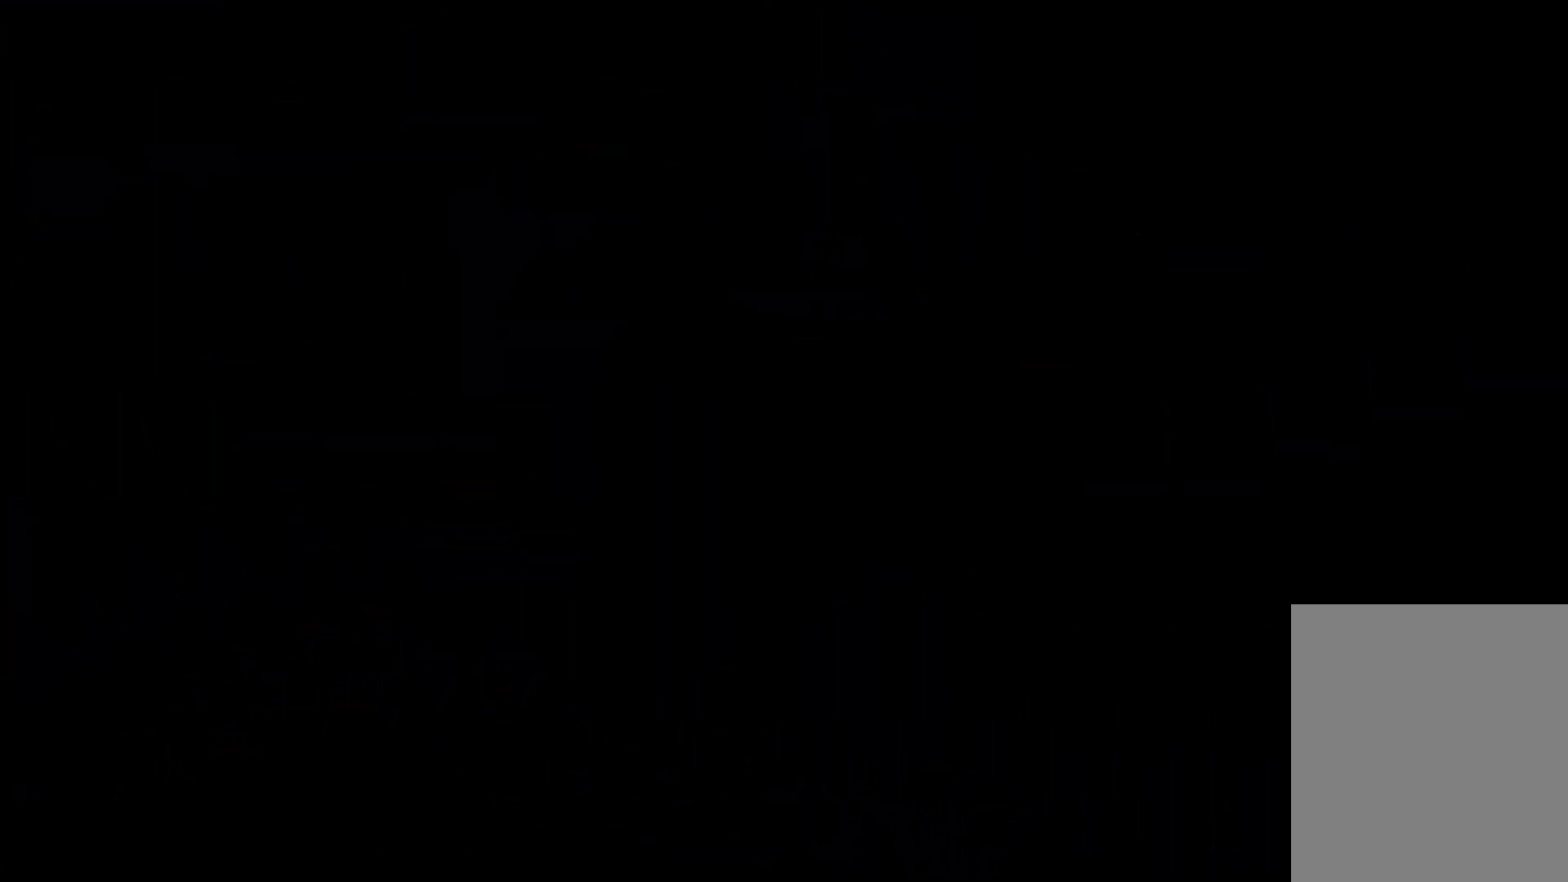
{"keys": [], "events": []}
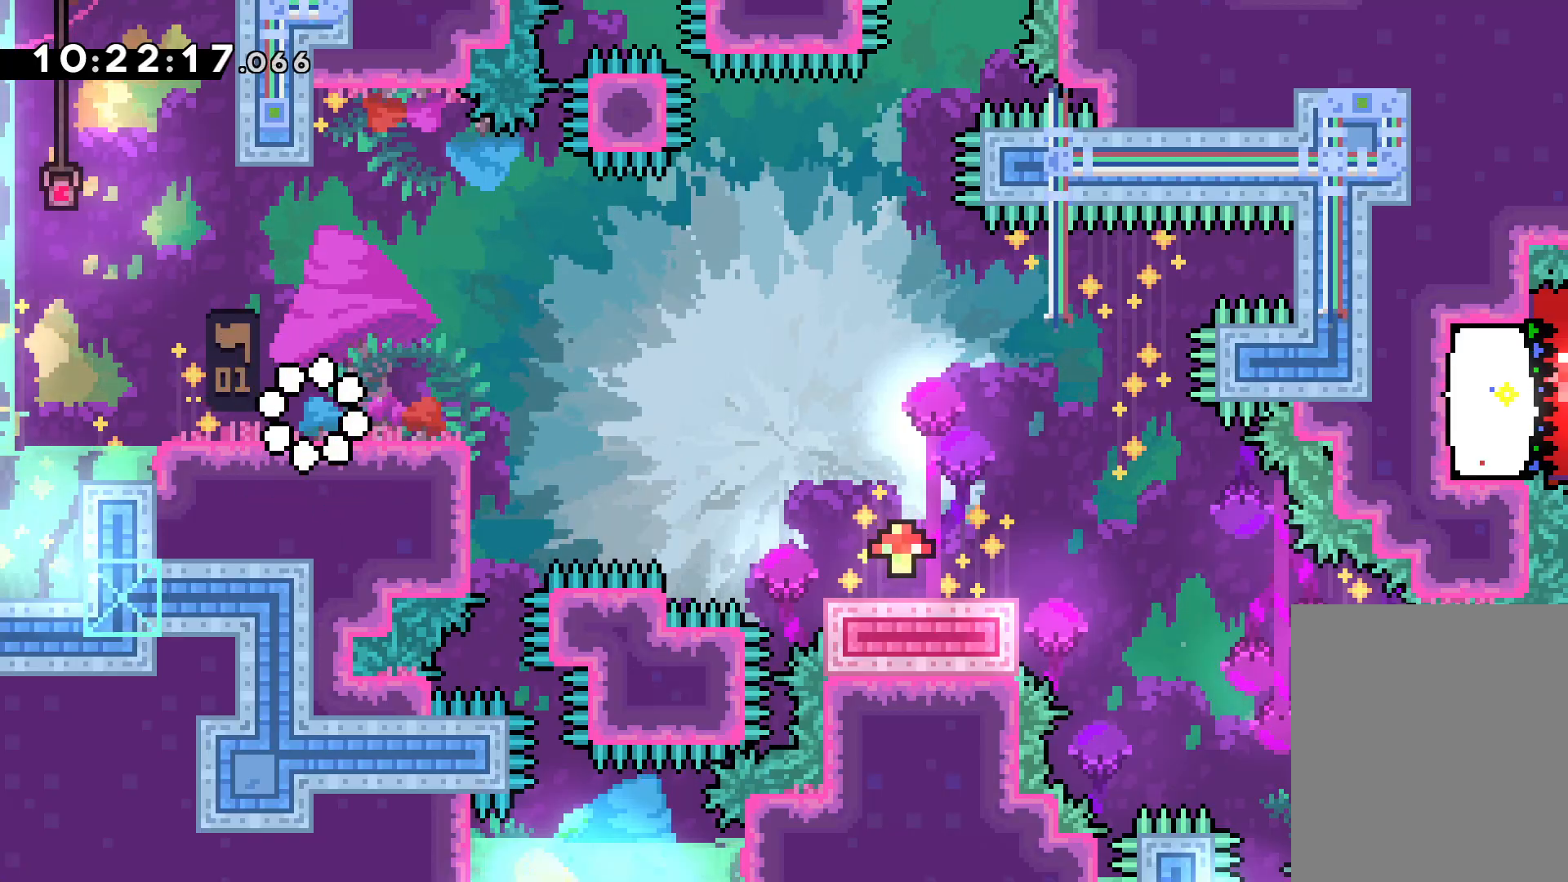
{"keys": ["dash", "down", "right"], "events": [[233, "jump", "down"], [333, "jump", "up"], [367, "down", "down"], [367, "right", "down"], [400, "dash", "down"]]}
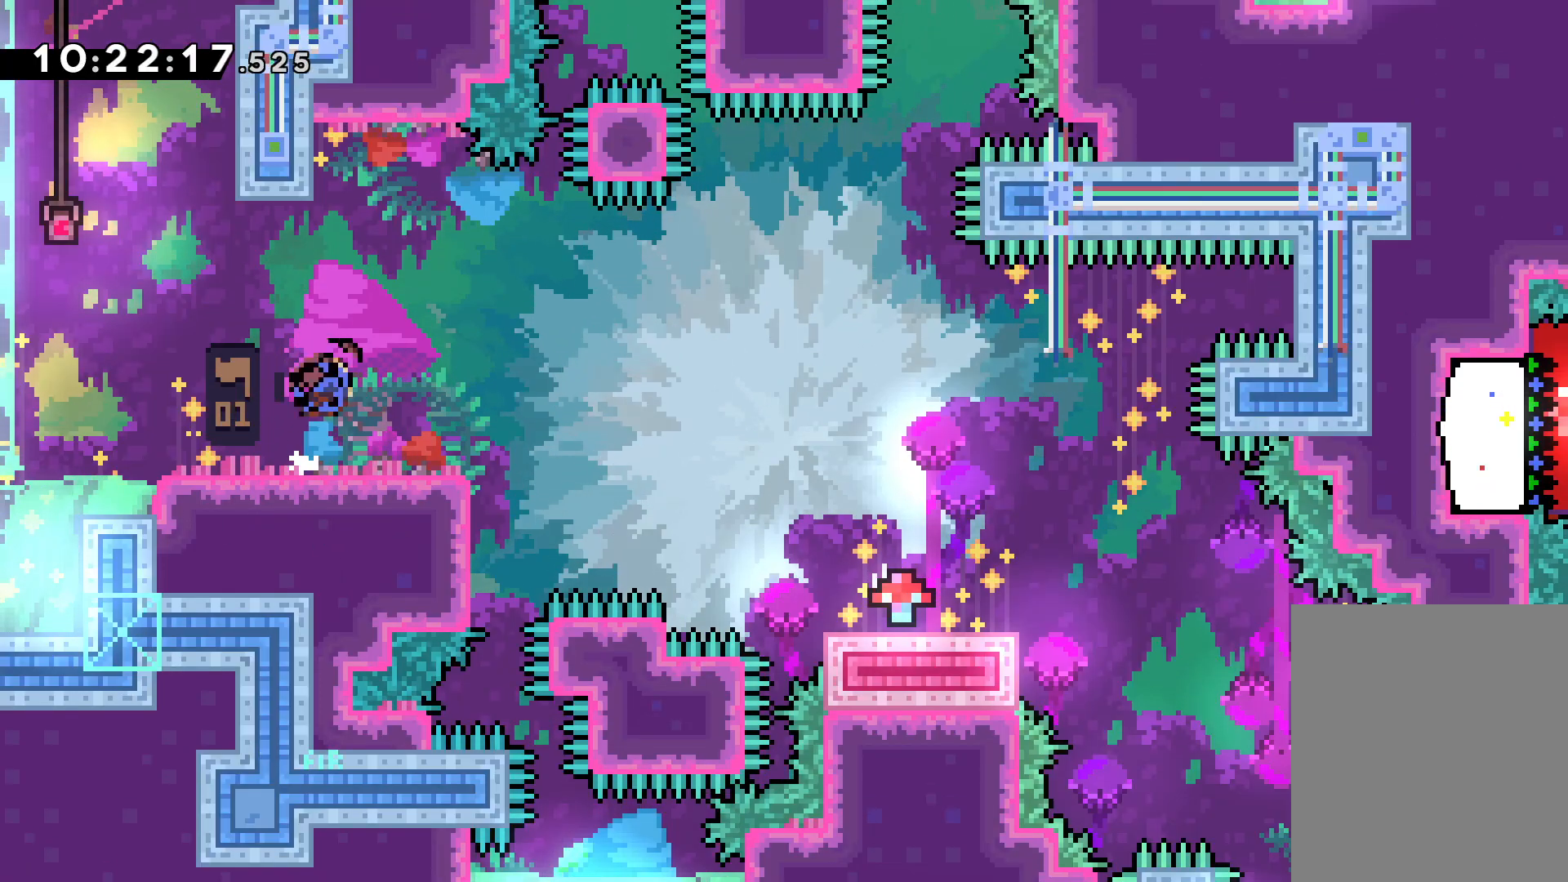
{"keys": ["down", "jump", "right"], "events": [[33, "jump", "down"], [50, "dash", "up"], [183, "dash", "down"], [217, "jump", "up"], [450, "dash", "up"], [483, "jump", "down"]]}
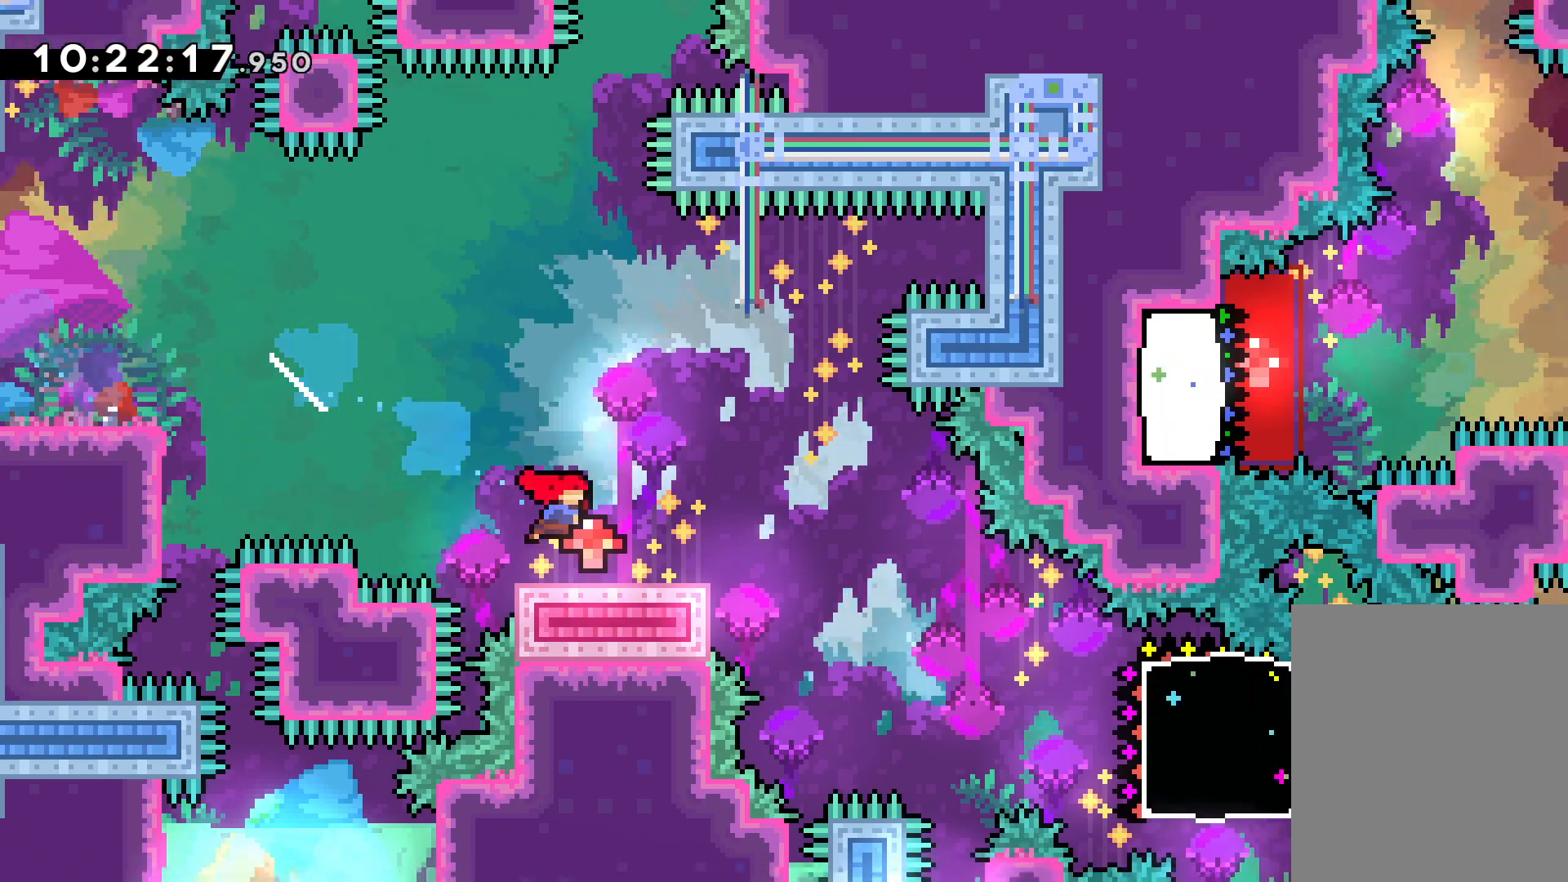
{"keys": ["jump", "right", "up"], "events": [[100, "dash", "down"], [133, "jump", "up"], [333, "down", "up"], [383, "dash", "up"], [450, "jump", "down"], [450, "up", "down"]]}
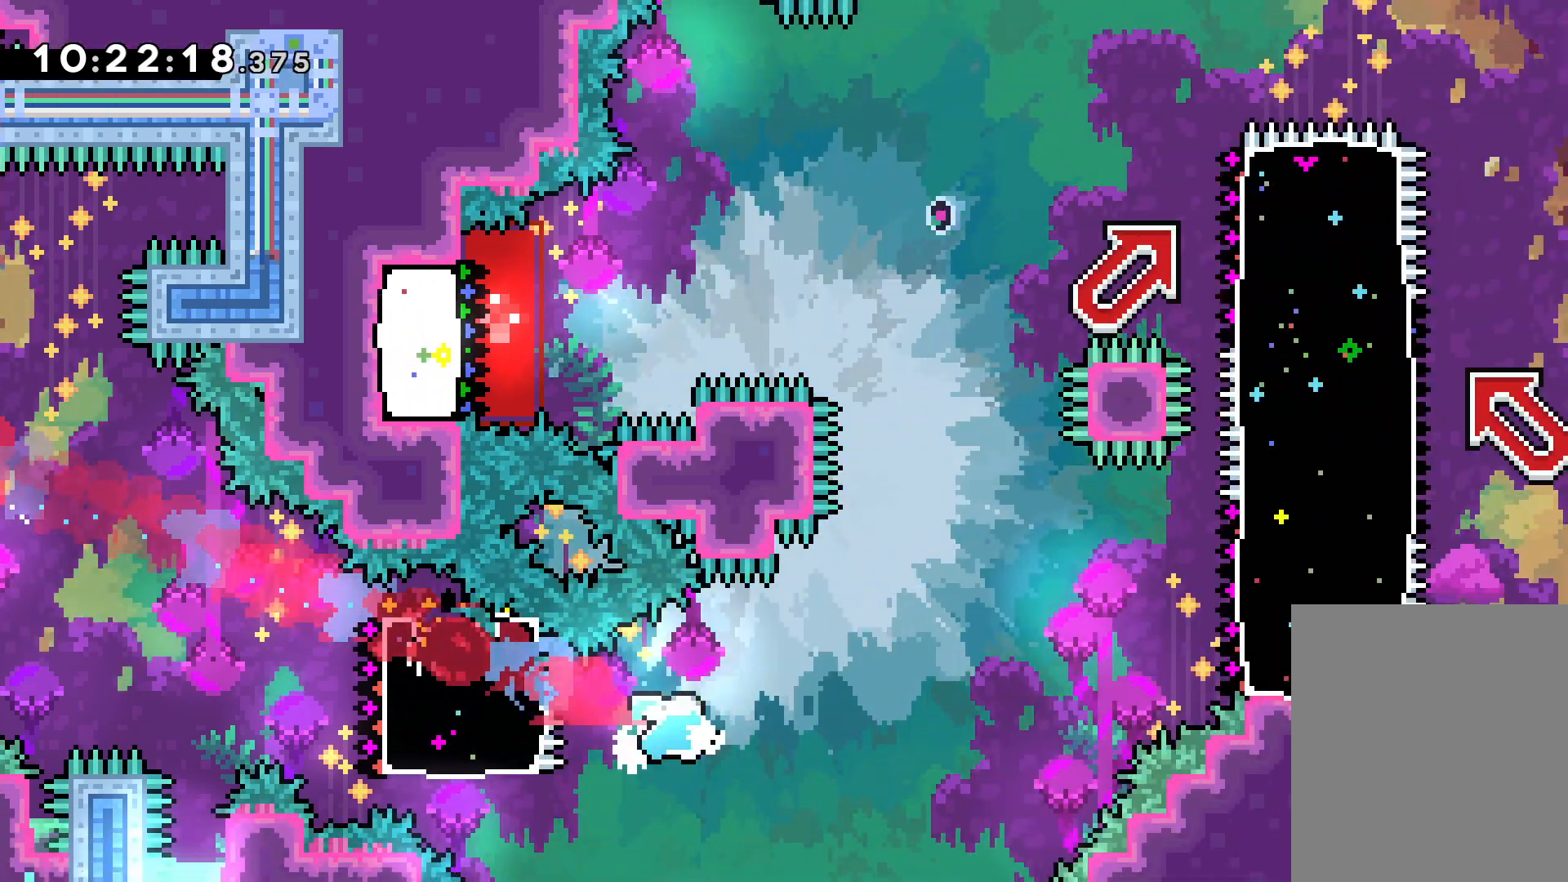
{"keys": ["dash", "down", "jump", "right"], "events": [[67, "dash", "down"], [100, "jump", "up"], [283, "dash", "up"], [333, "up", "up"], [383, "jump", "down"], [433, "down", "down"], [483, "dash", "down"]]}
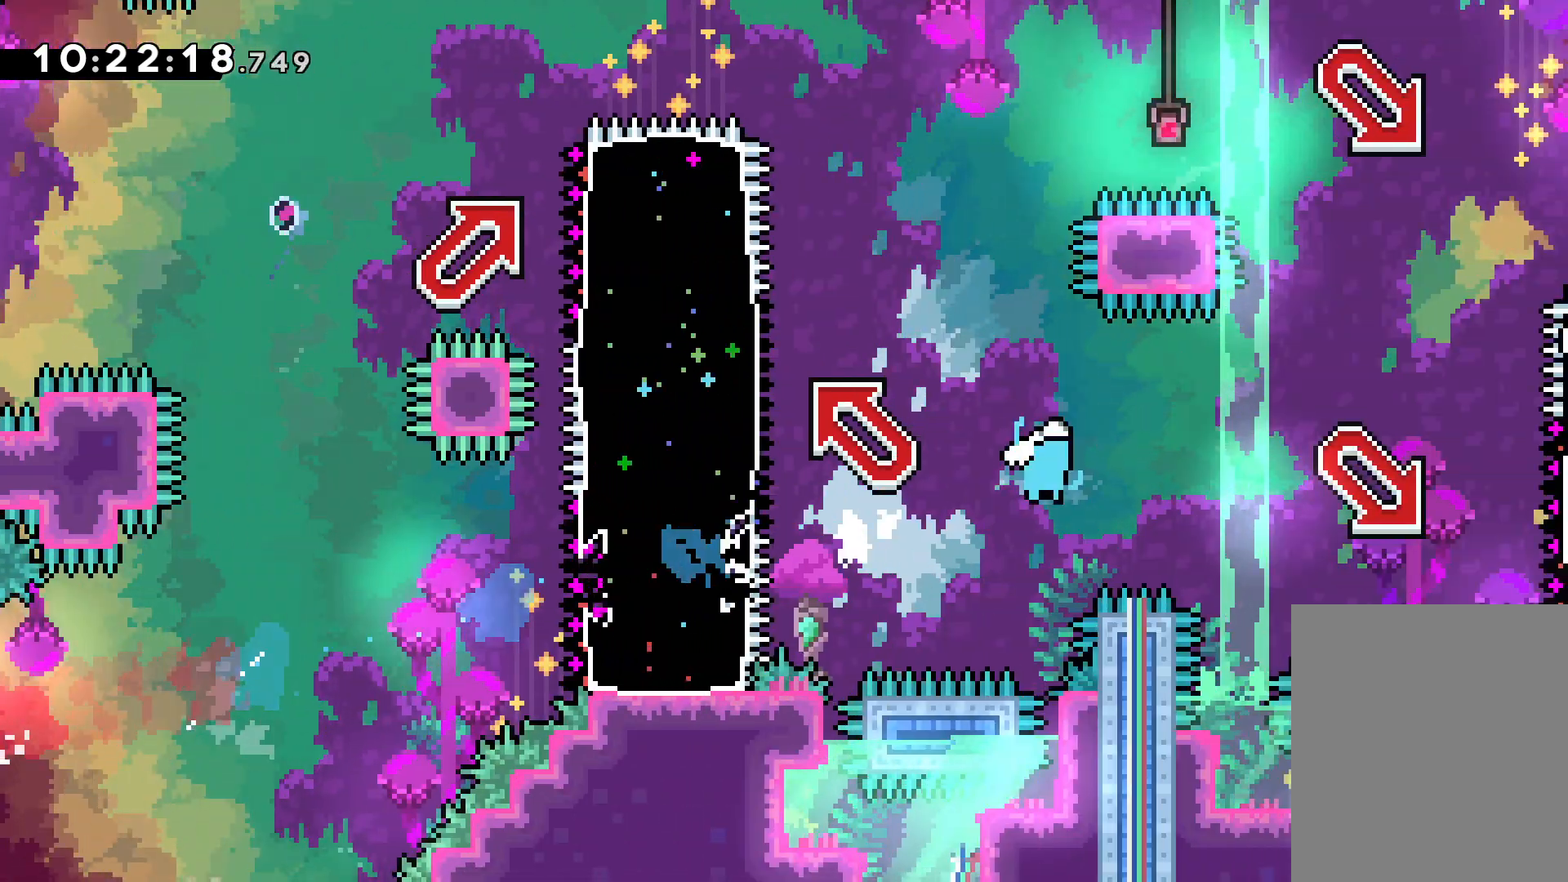
{"keys": ["dash", "jump", "left", "up"], "events": [[33, "jump", "up"], [217, "dash", "up"], [217, "down", "up"], [283, "jump", "down"], [300, "left", "down"], [300, "up", "down"], [350, "right", "up"], [483, "dash", "down"]]}
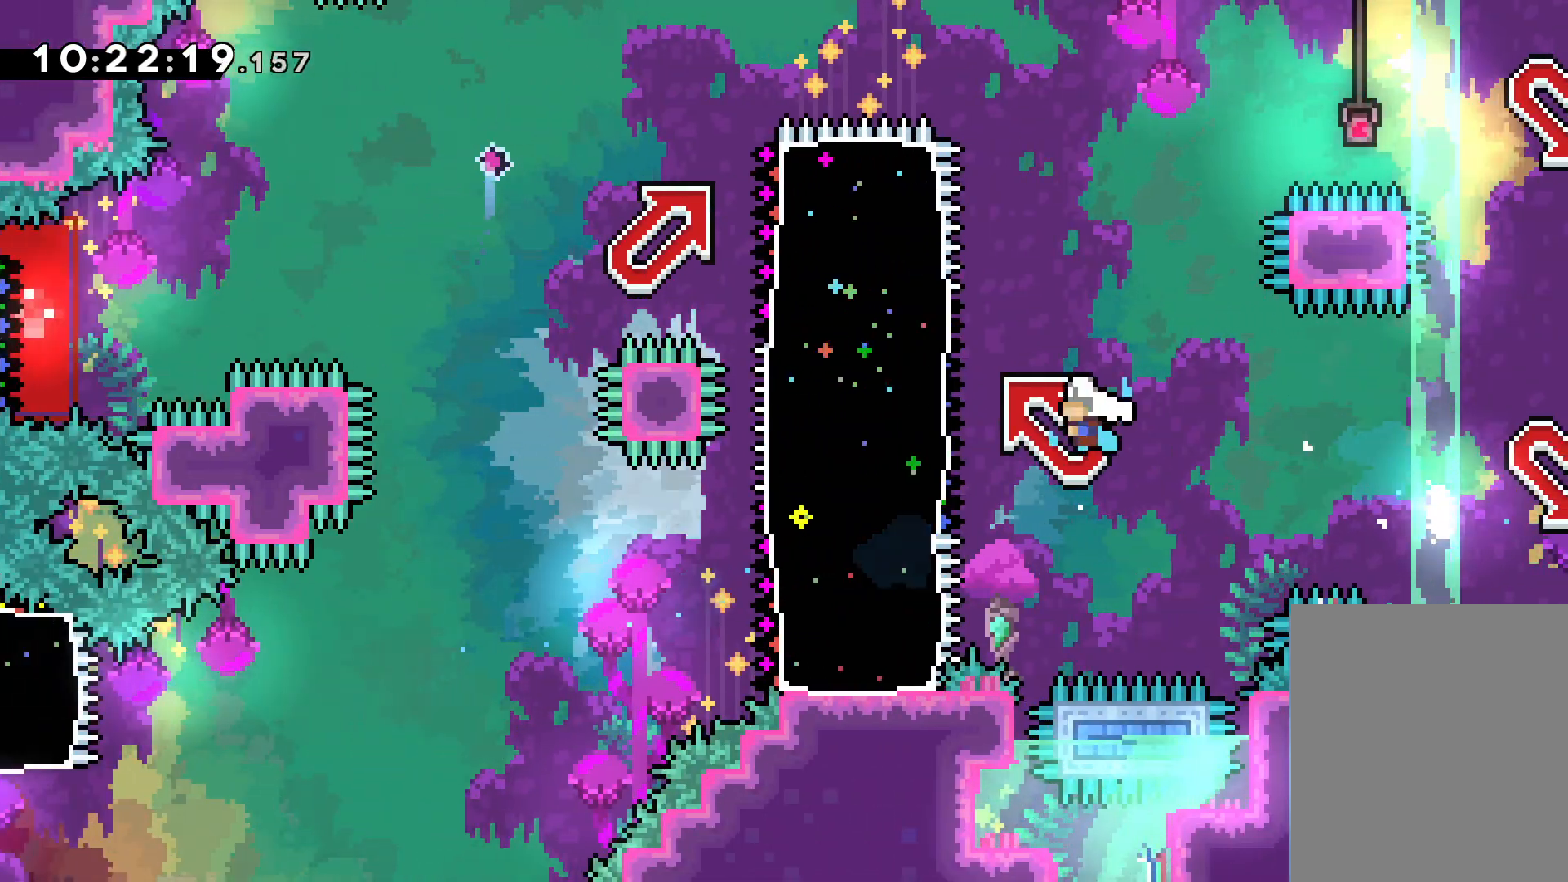
{"keys": ["dash", "down", "left"], "events": [[17, "jump", "up"], [183, "dash", "up"], [183, "jump", "down"], [200, "up", "up"], [317, "down", "down"], [400, "dash", "down"], [417, "jump", "up"]]}
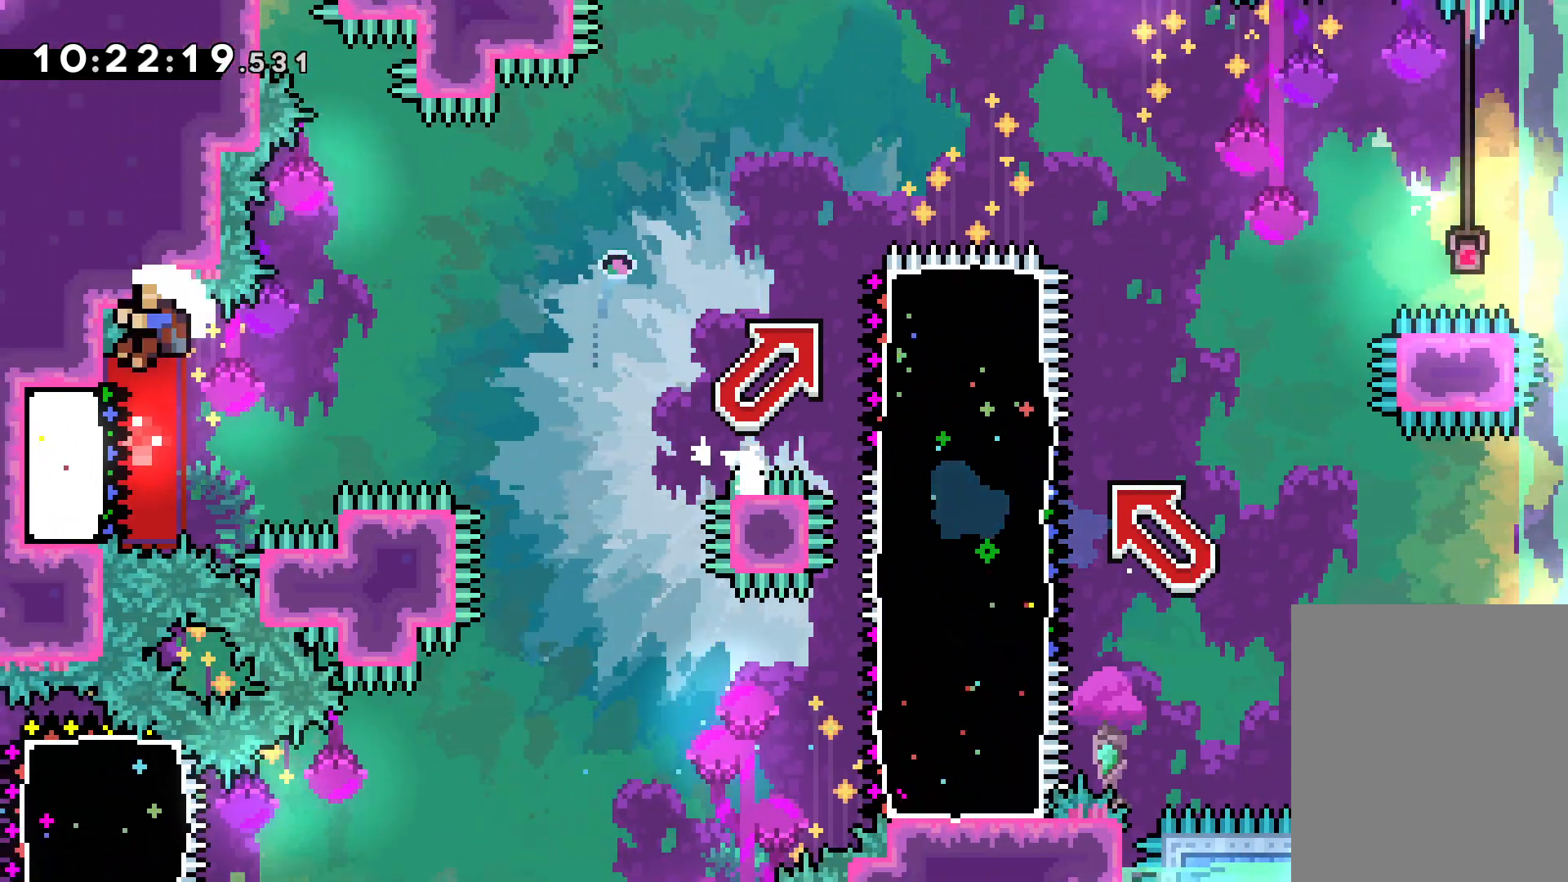
{"keys": [], "events": [[33, "right", "down"], [67, "jump", "down"], [83, "dash", "up"], [83, "left", "up"], [100, "down", "up"], [250, "dash", "down"], [267, "down", "down"], [300, "jump", "up"], [400, "dash", "up"], [417, "down", "up"], [433, "right", "up"]]}